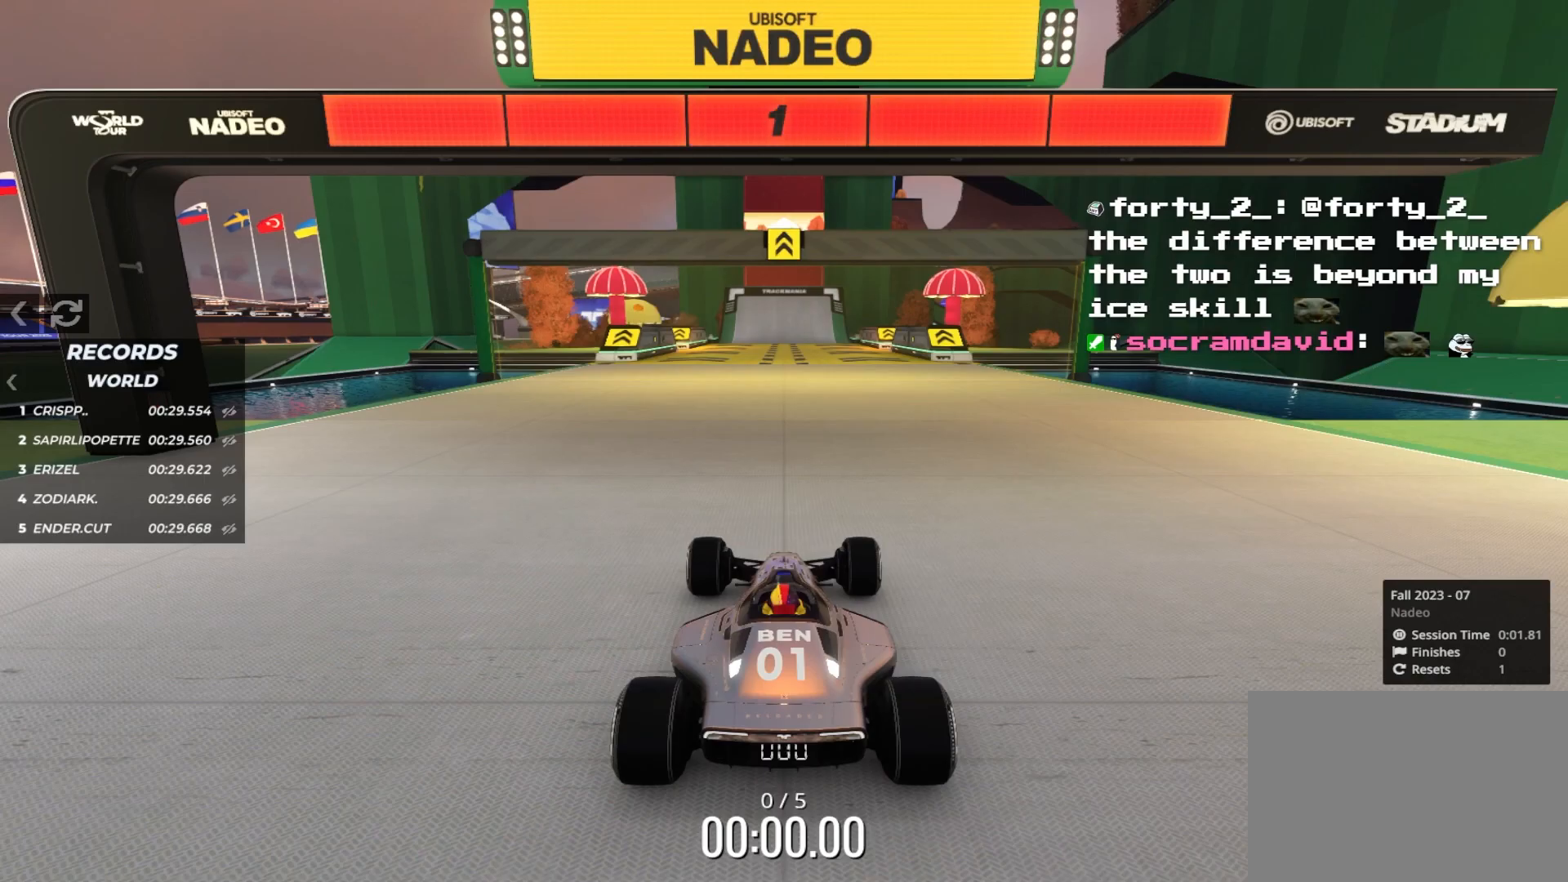
Gameplay with keyboard; each line is a JSON object with the keys held at the frame after it. "events" lists presses ("down") and releases ("up") of "down", "left", "right" and "up" between this image and that frame as [ms after this image, input, new state], when the widget could be followed in between. No other keys are recorded. Mouse input is not recorded.
{"keys": ["up"], "events": [[483, "up", "down"]]}
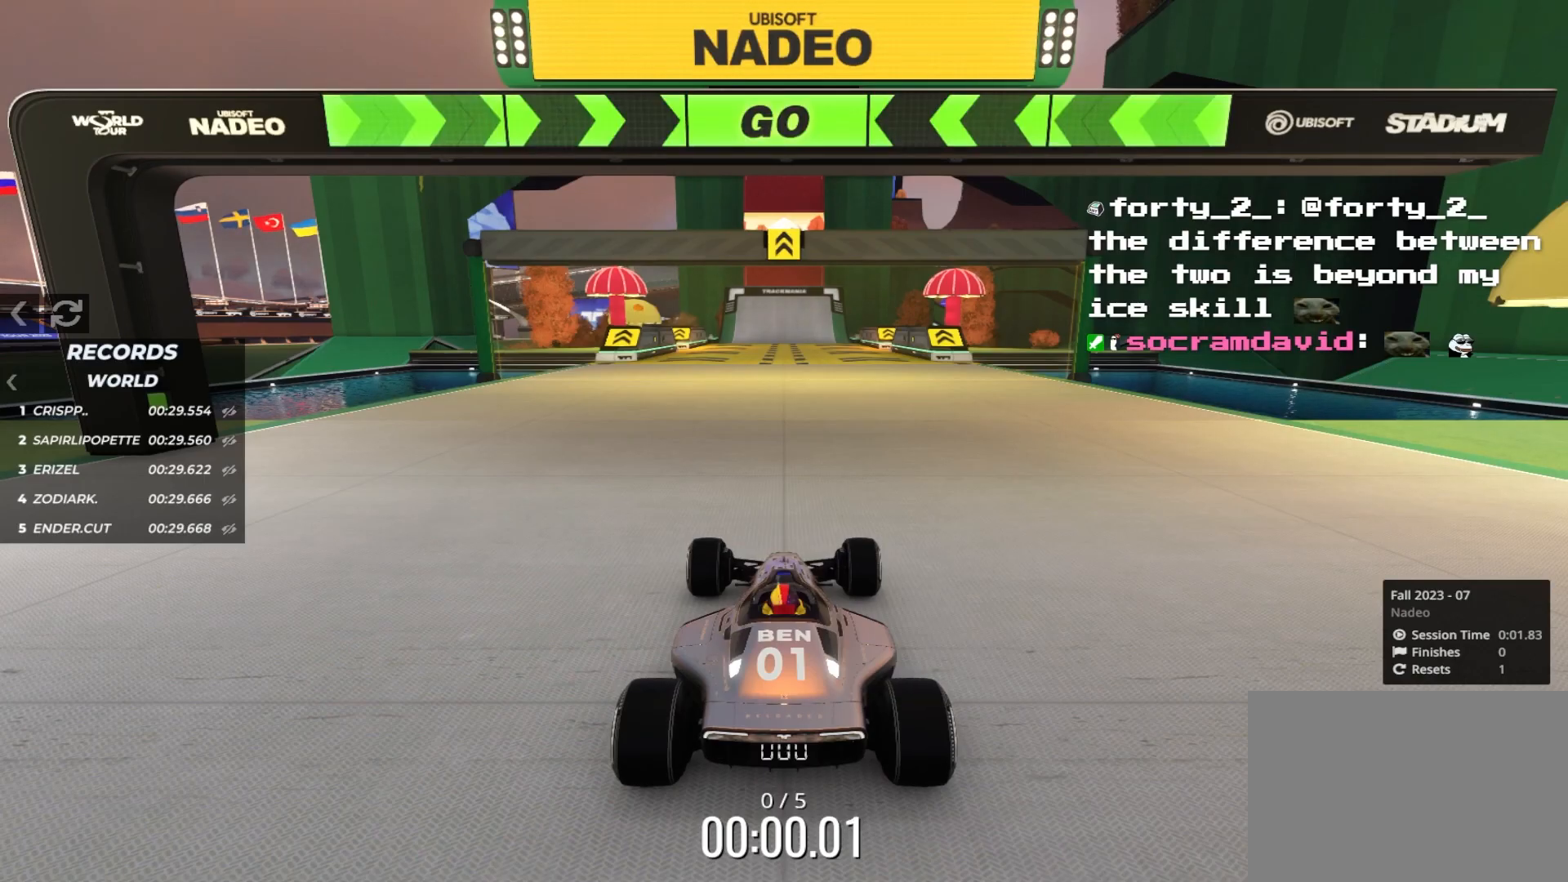
{"keys": ["up"], "events": []}
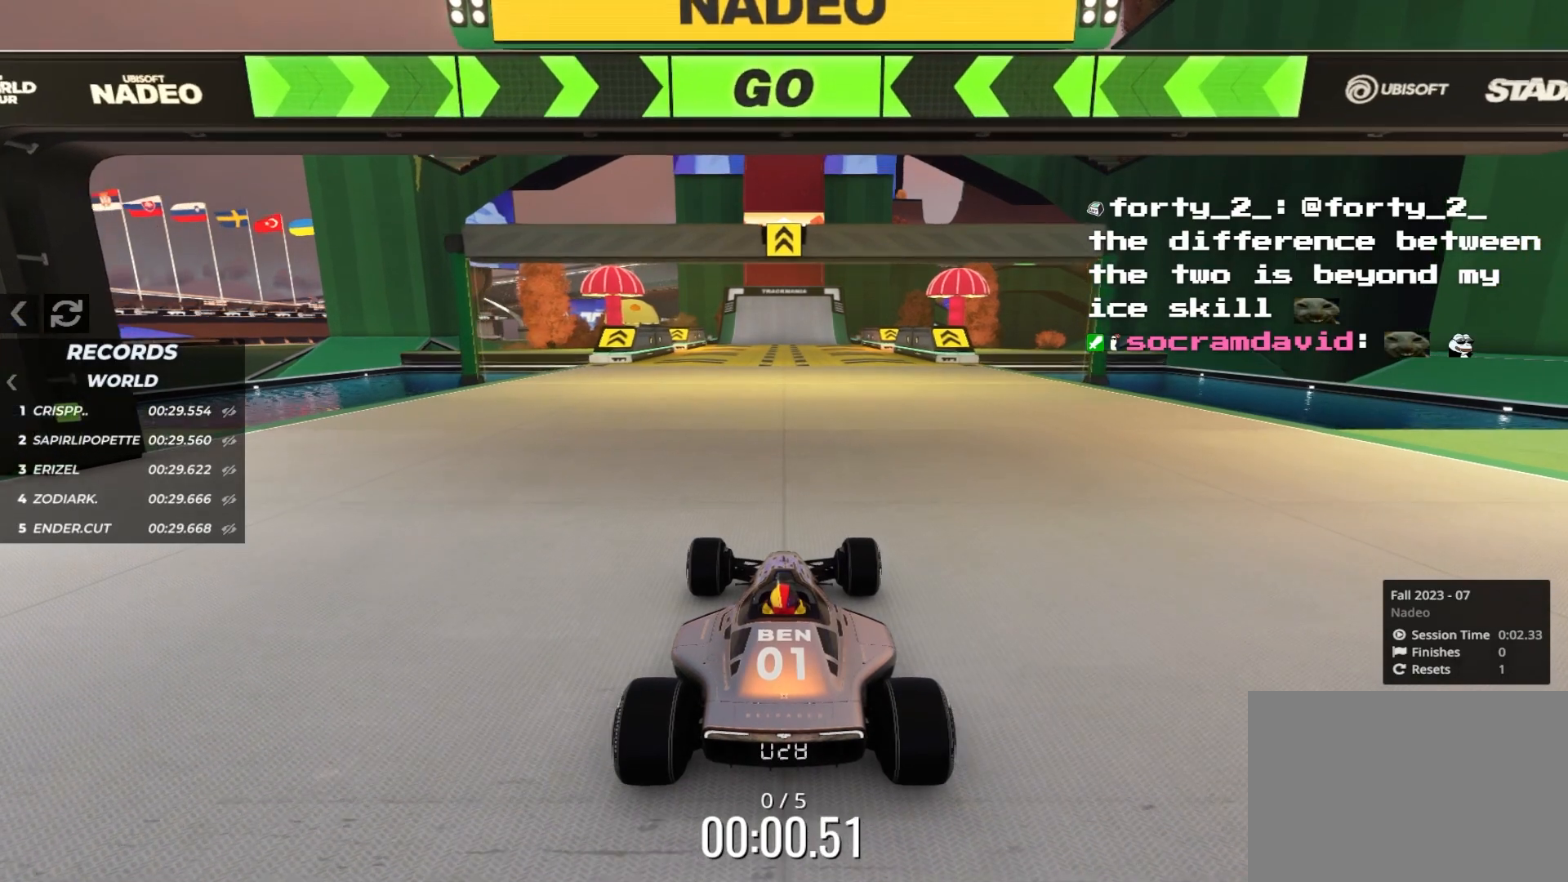
{"keys": ["up"], "events": []}
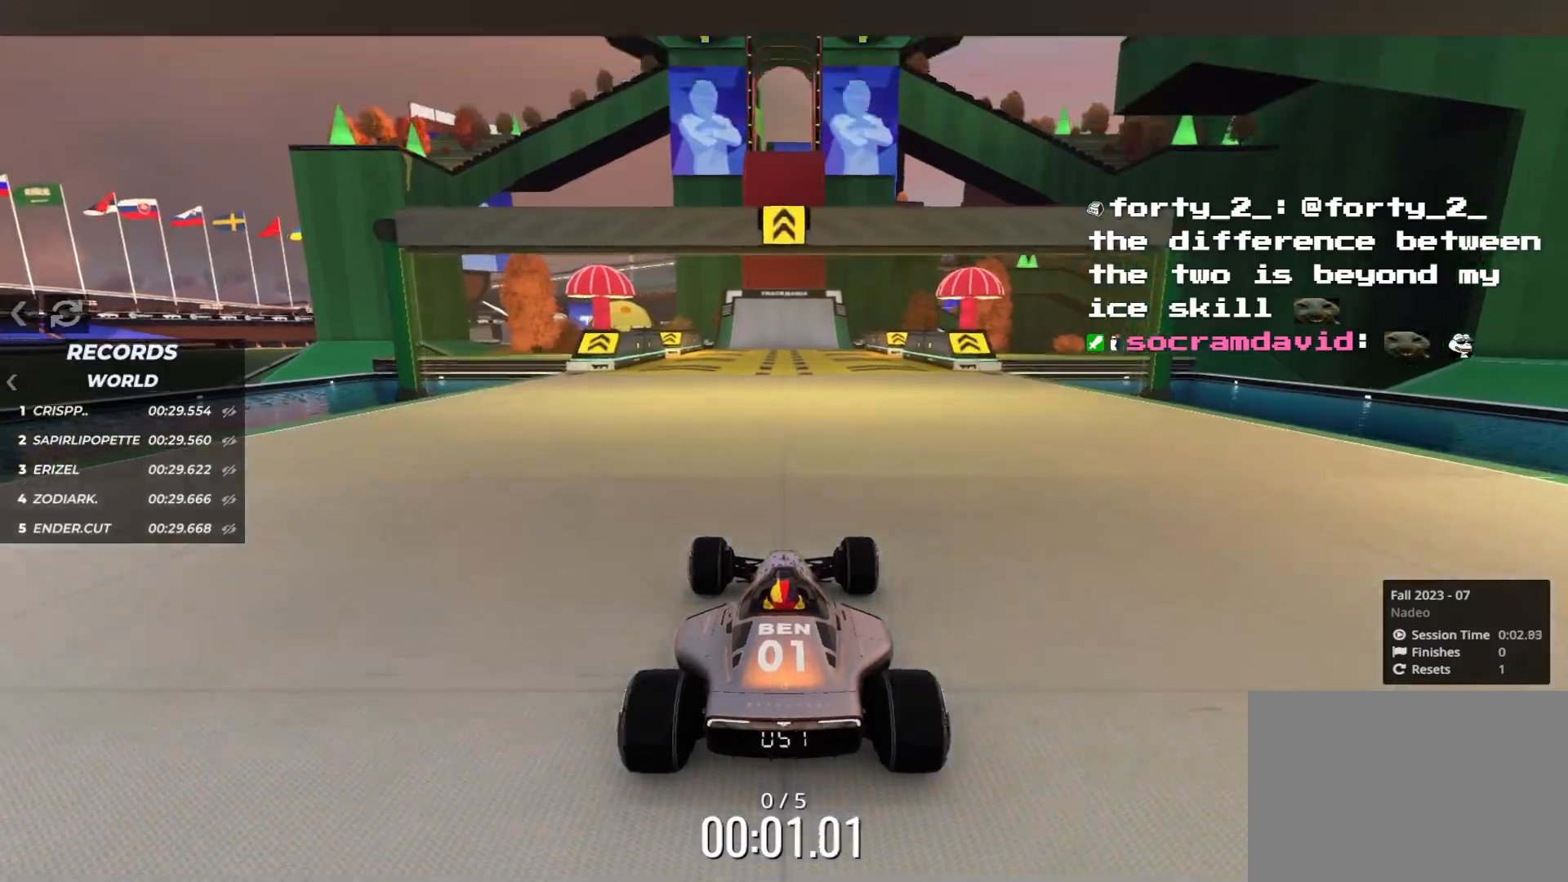
{"keys": ["up"], "events": []}
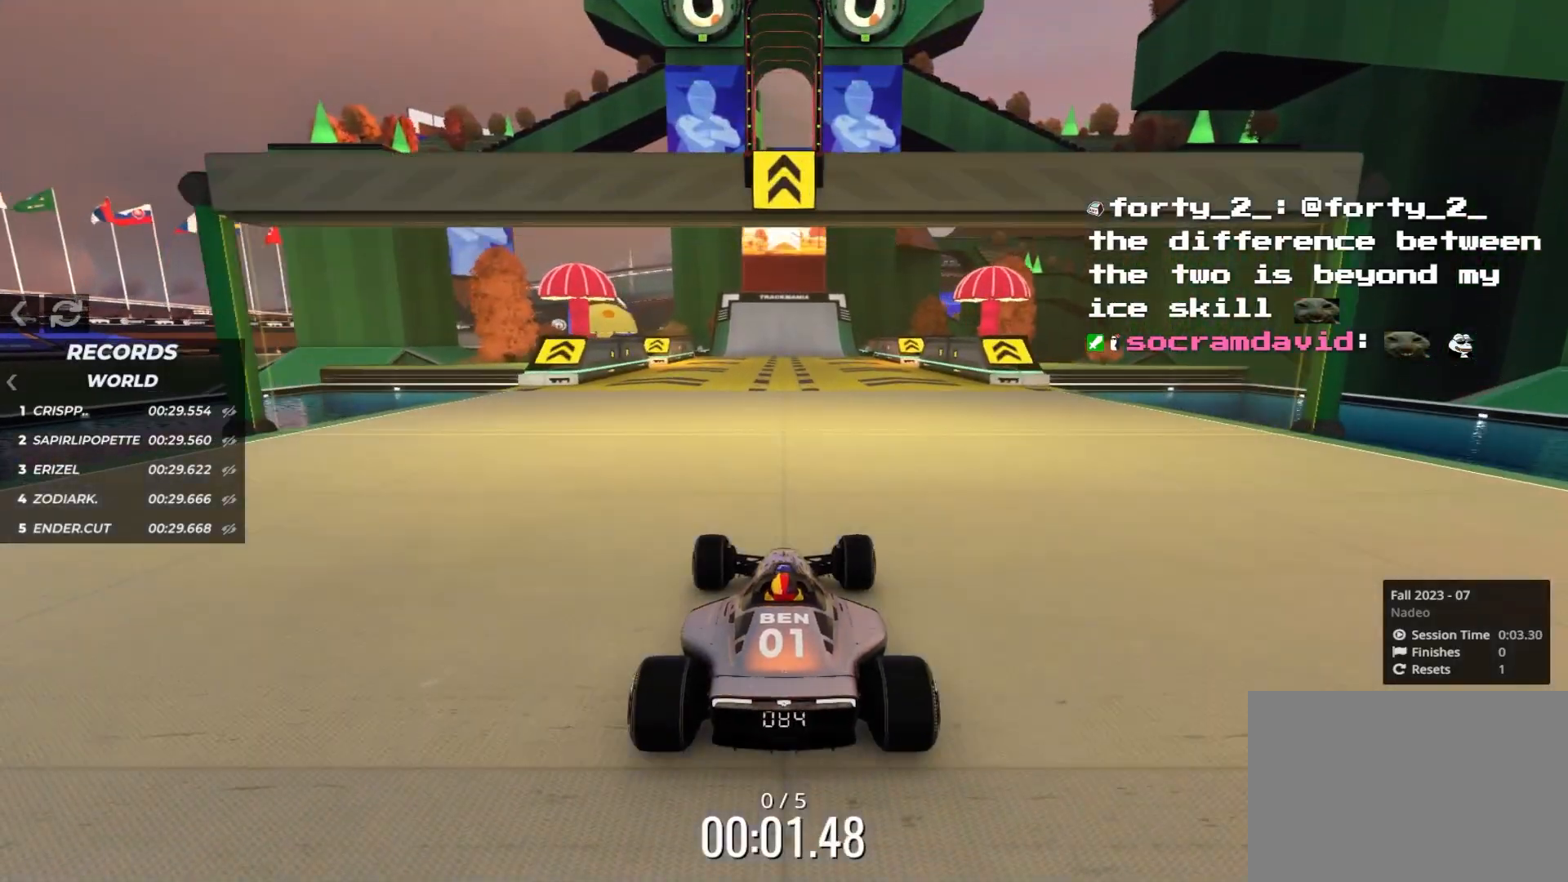
{"keys": ["up"], "events": []}
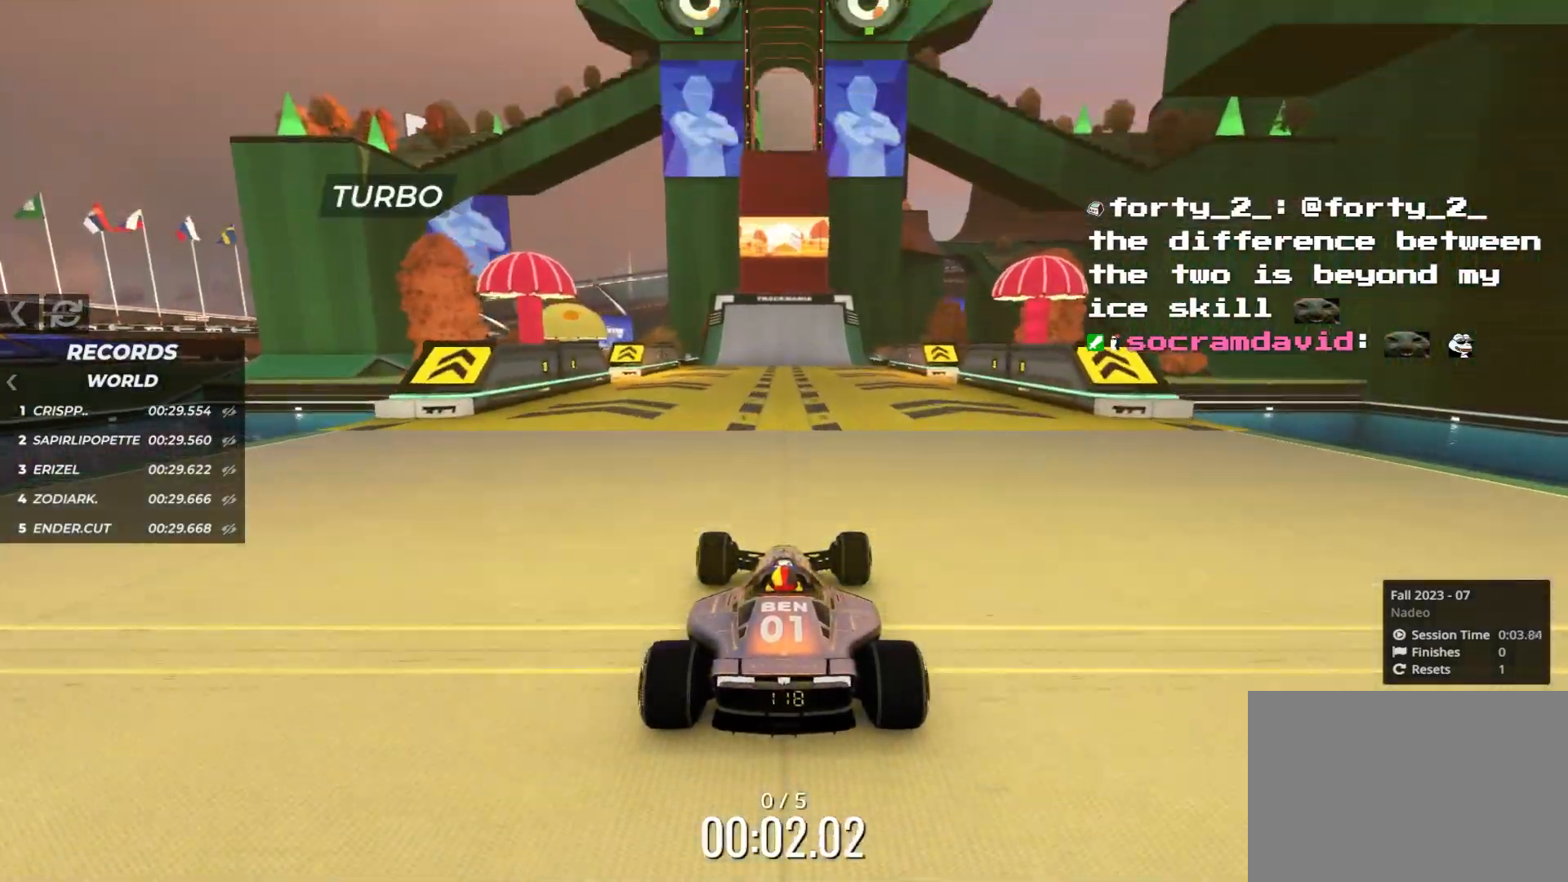
{"keys": ["up"], "events": []}
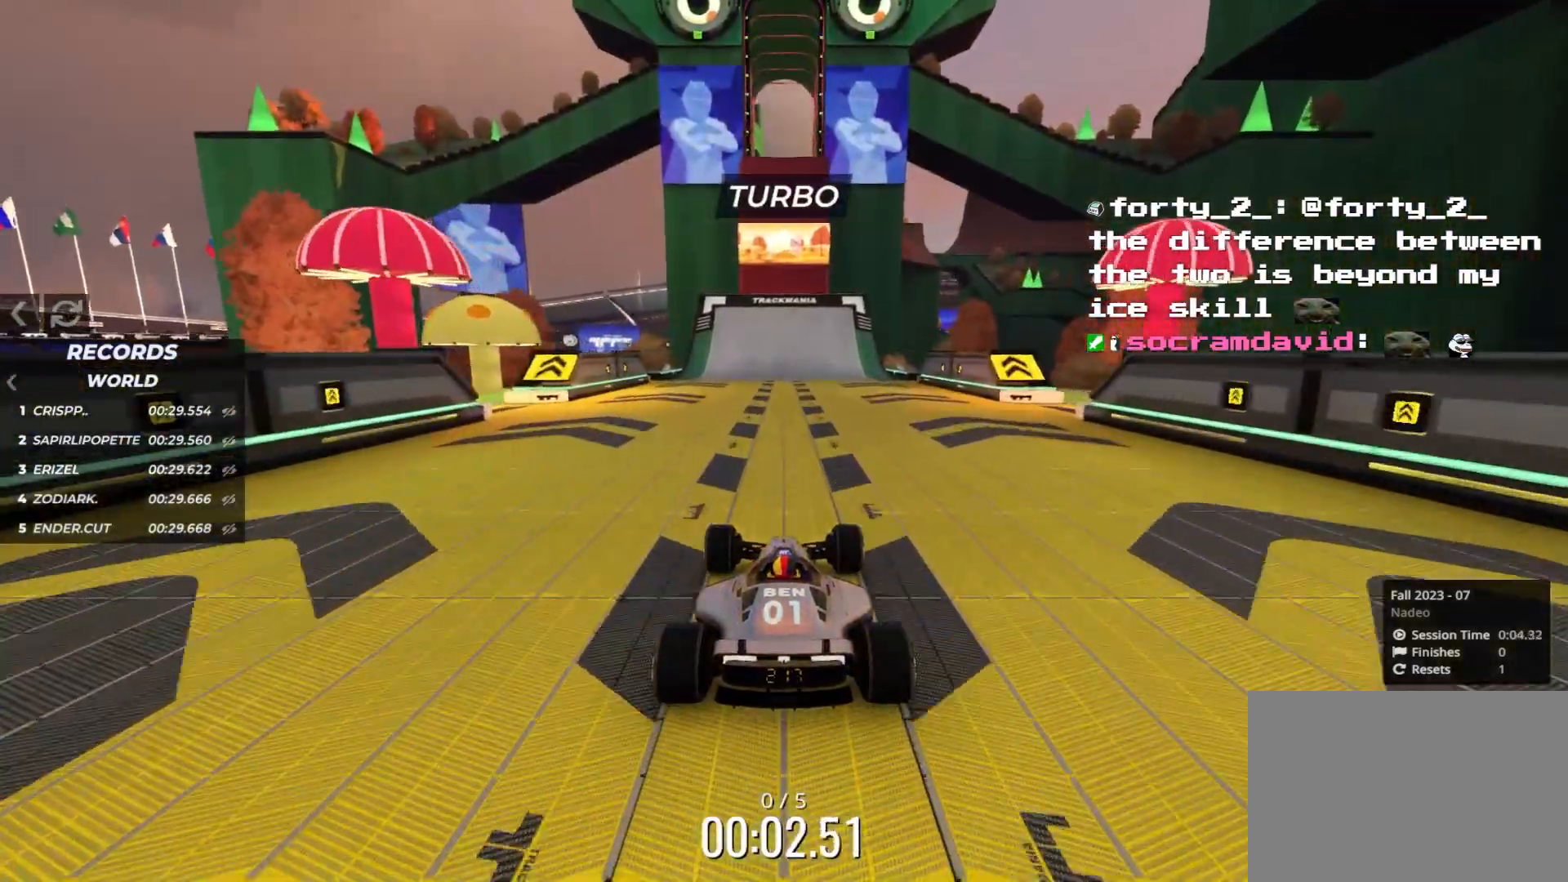
{"keys": ["up"], "events": []}
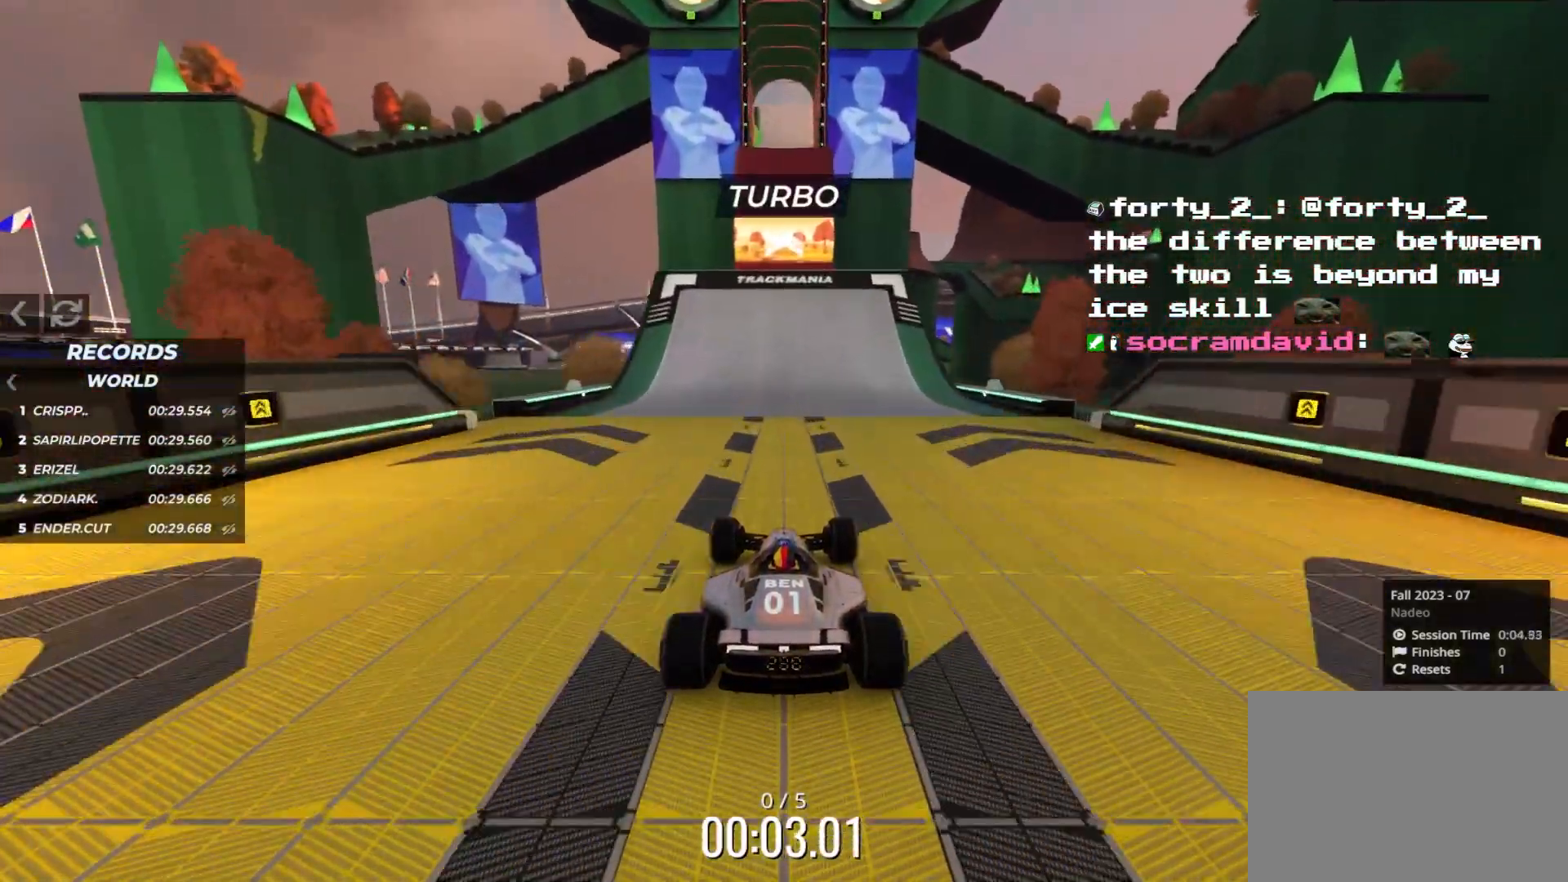
{"keys": ["up"], "events": []}
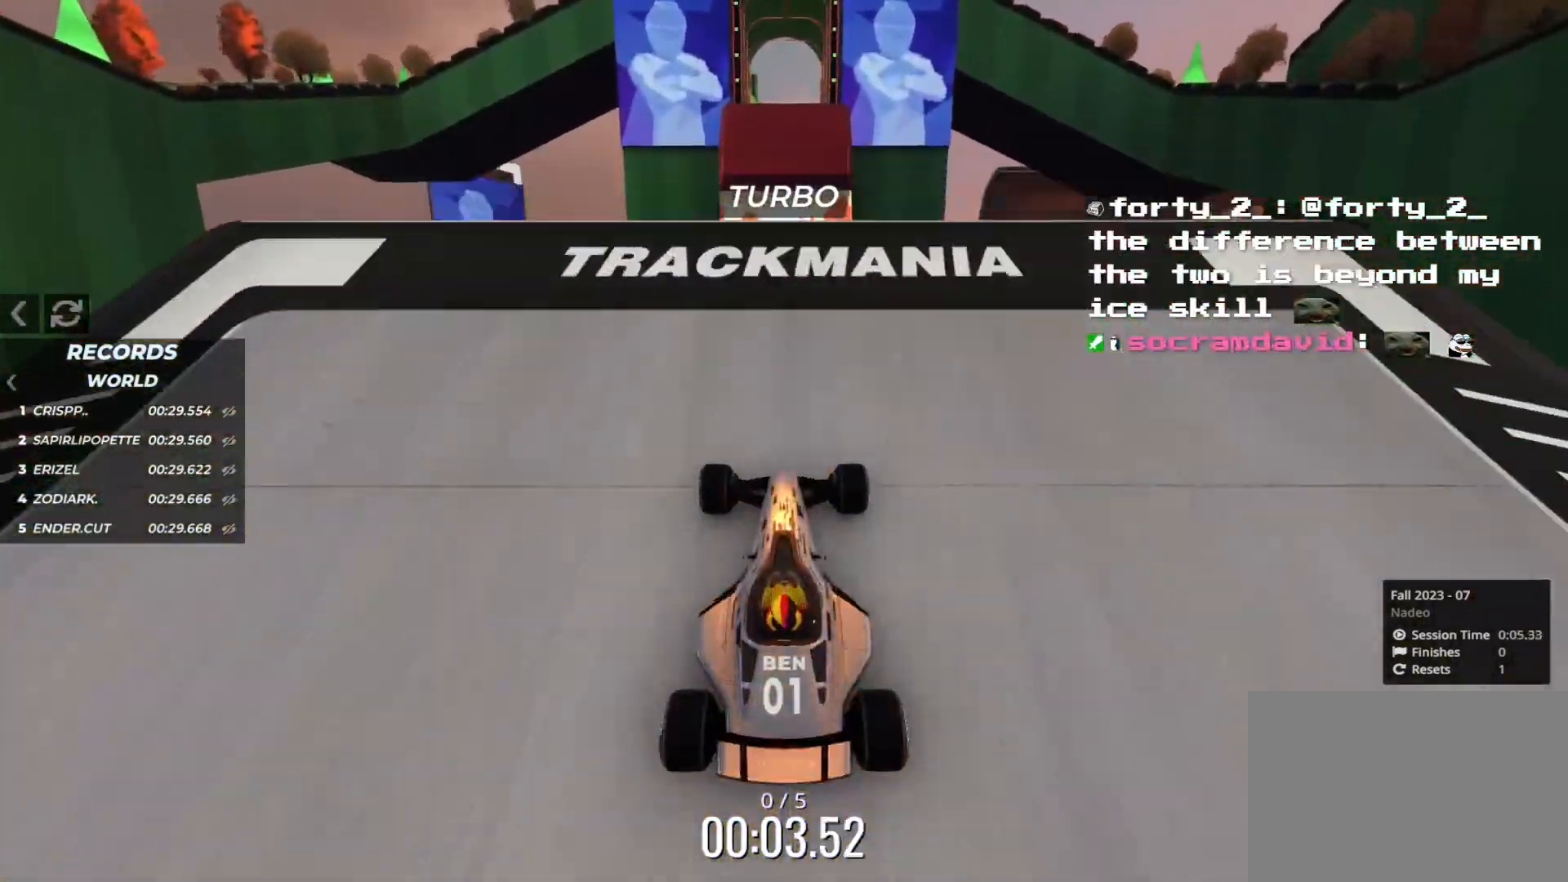
{"keys": ["up"], "events": []}
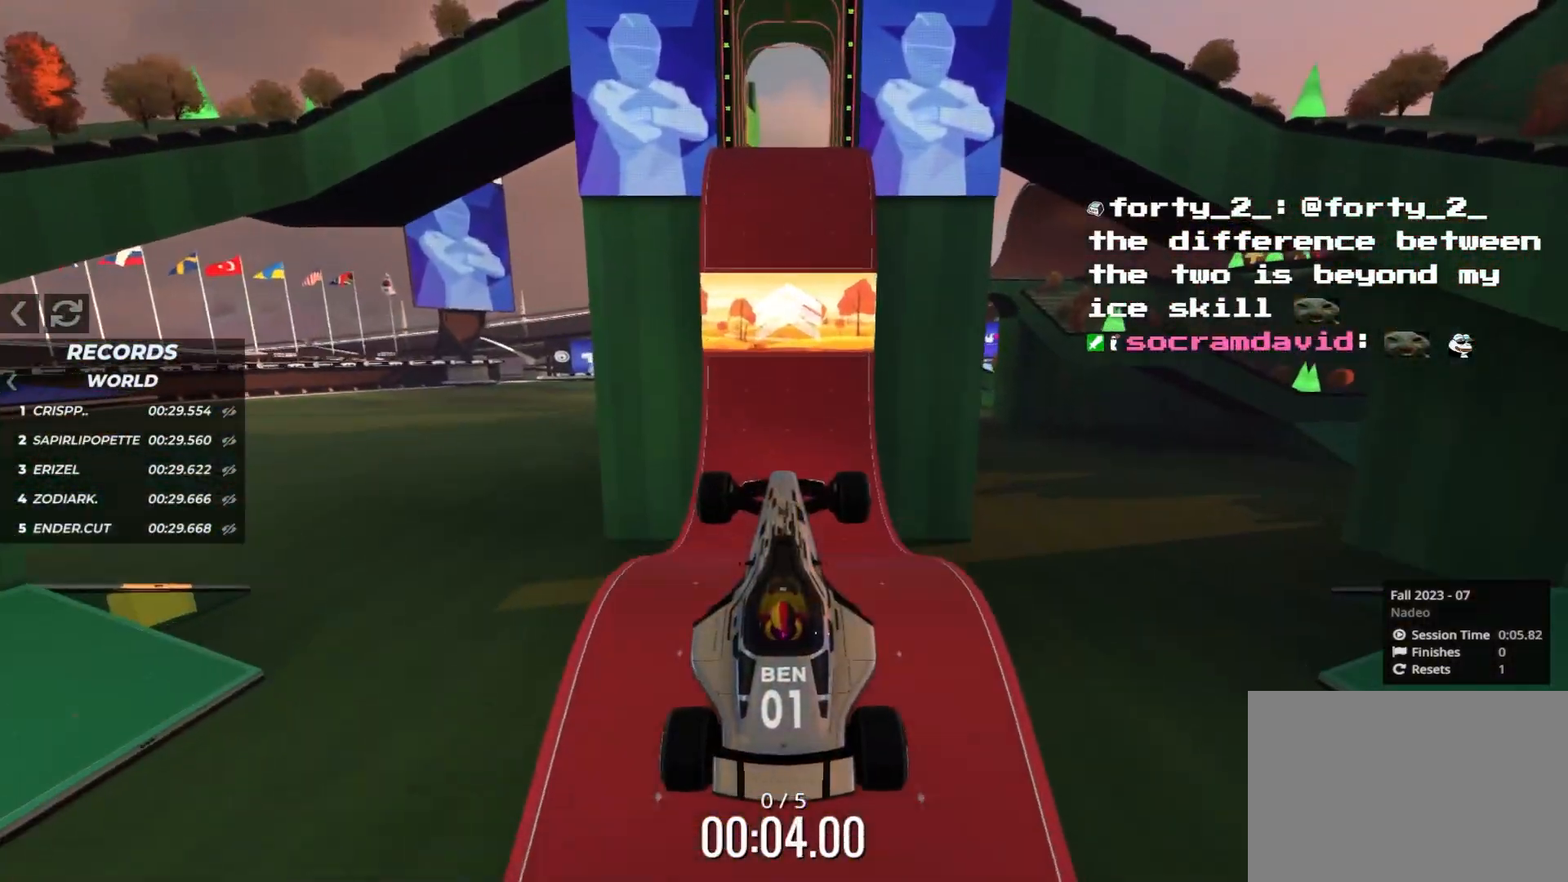
{"keys": ["up"], "events": []}
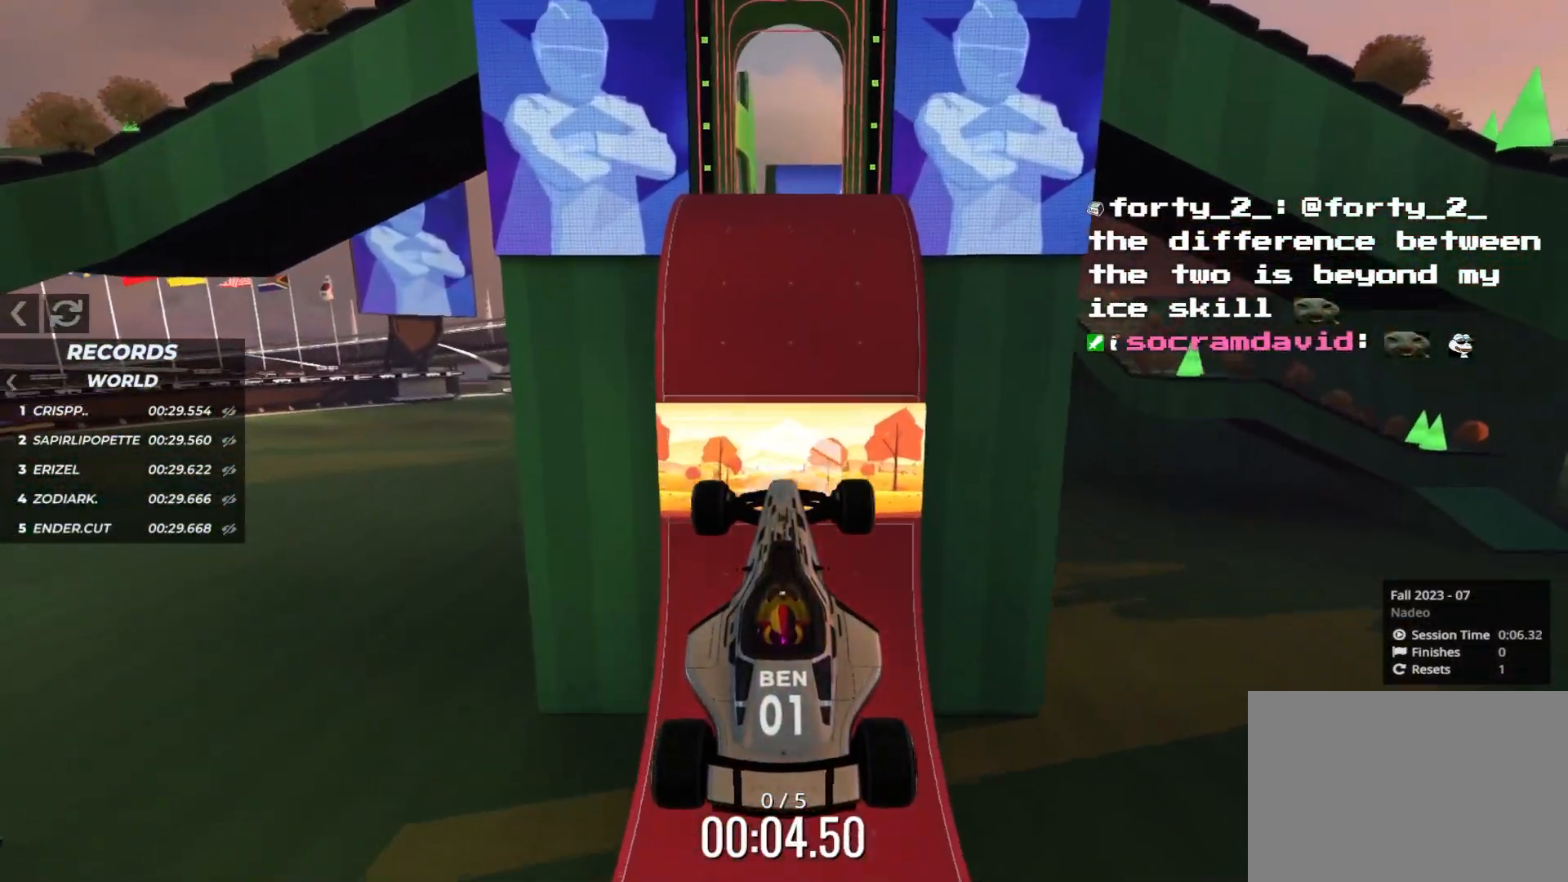
{"keys": ["up"], "events": [[317, "right", "down"], [450, "right", "up"]]}
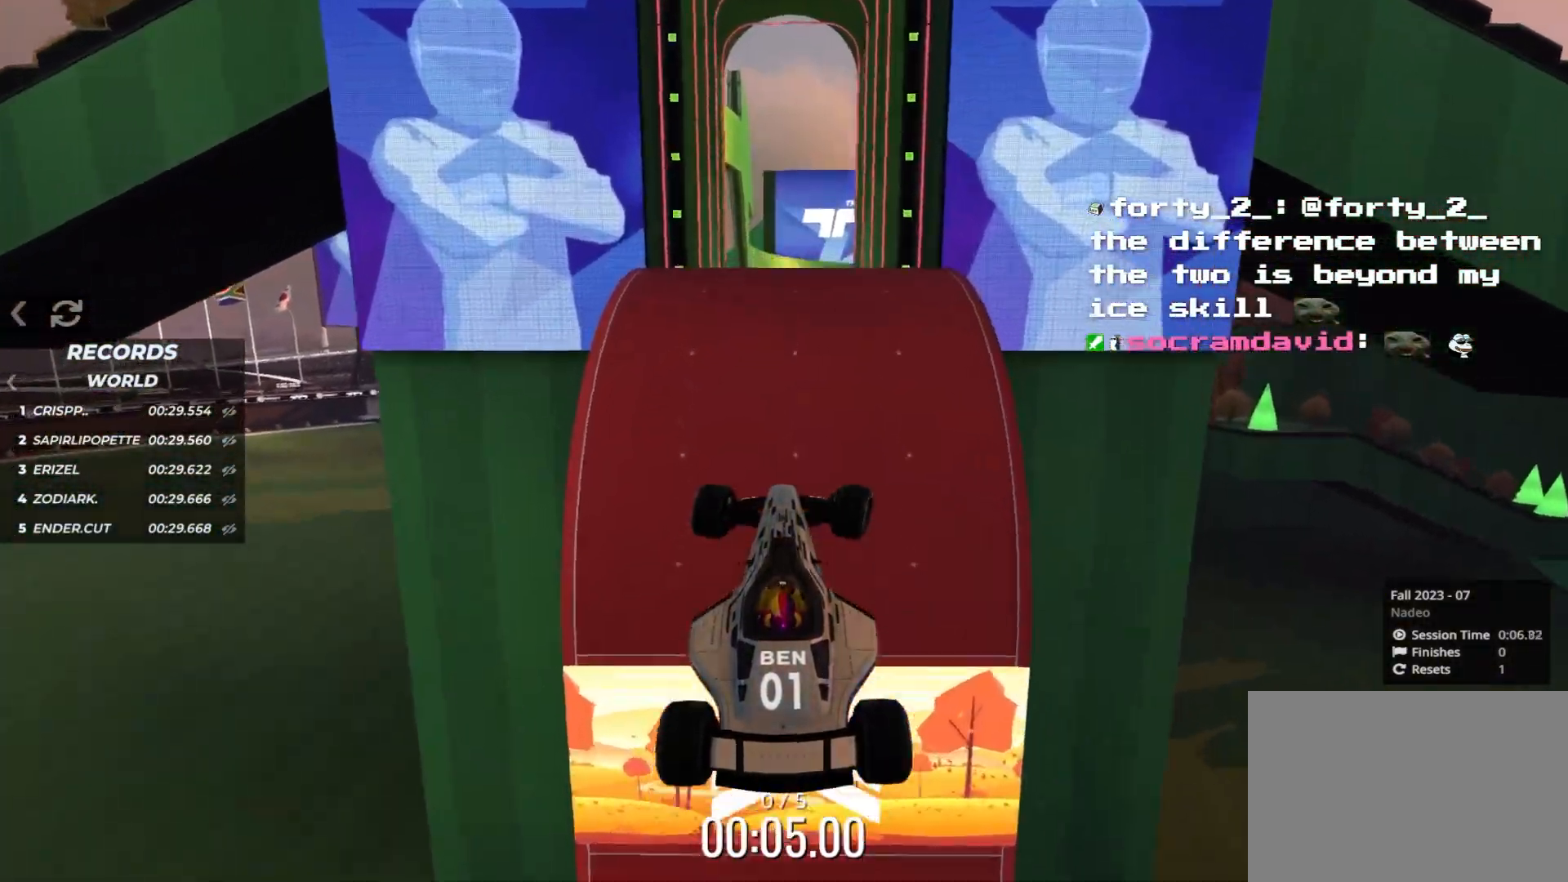
{"keys": ["up"], "events": []}
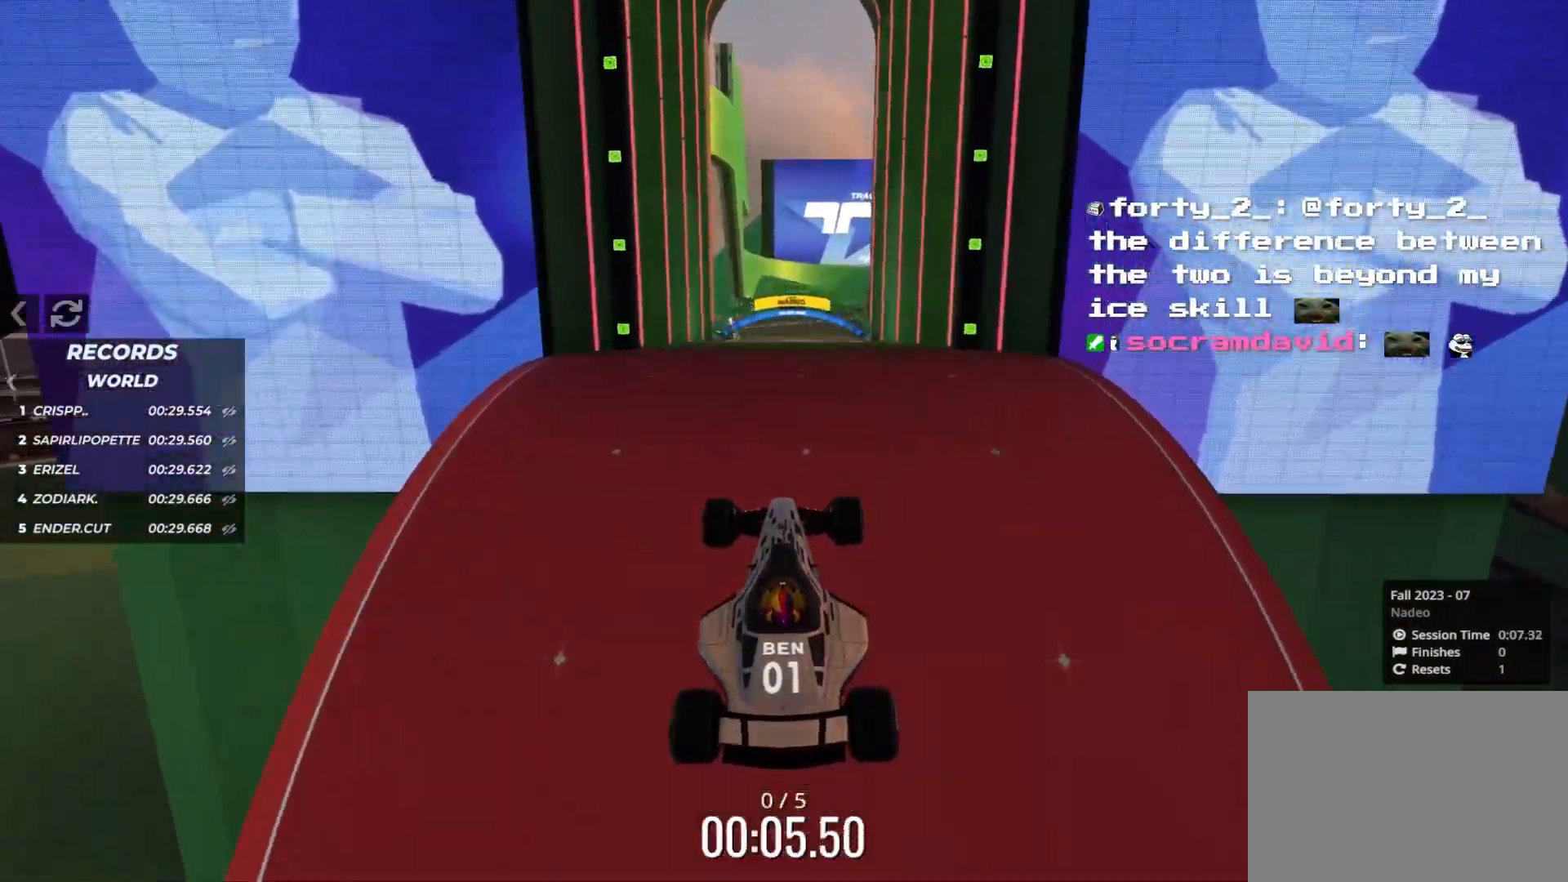
{"keys": ["up"], "events": []}
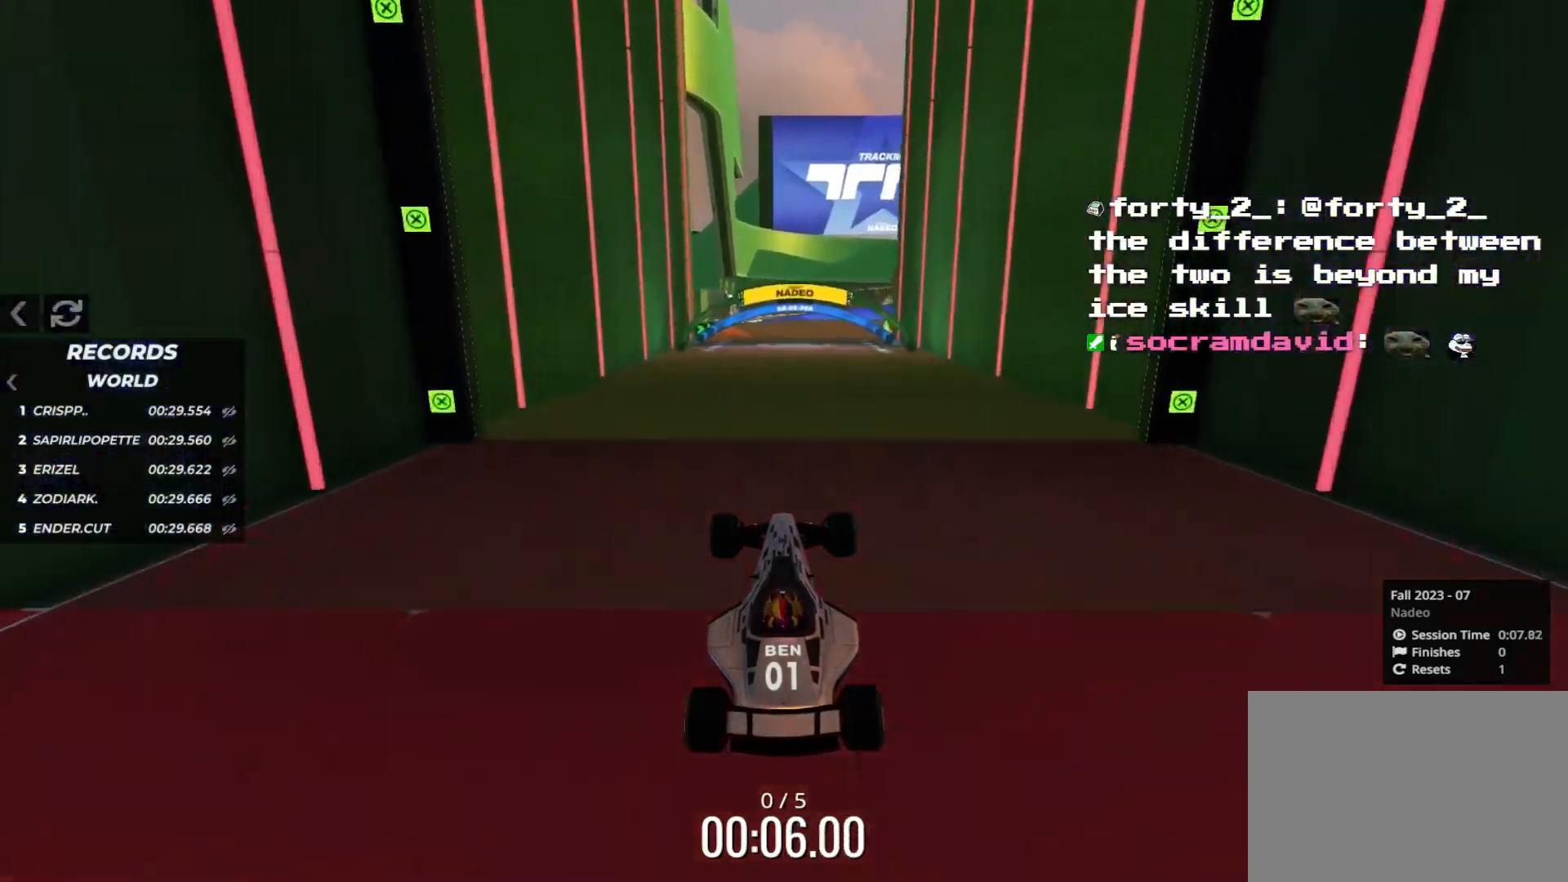
{"keys": ["up"], "events": []}
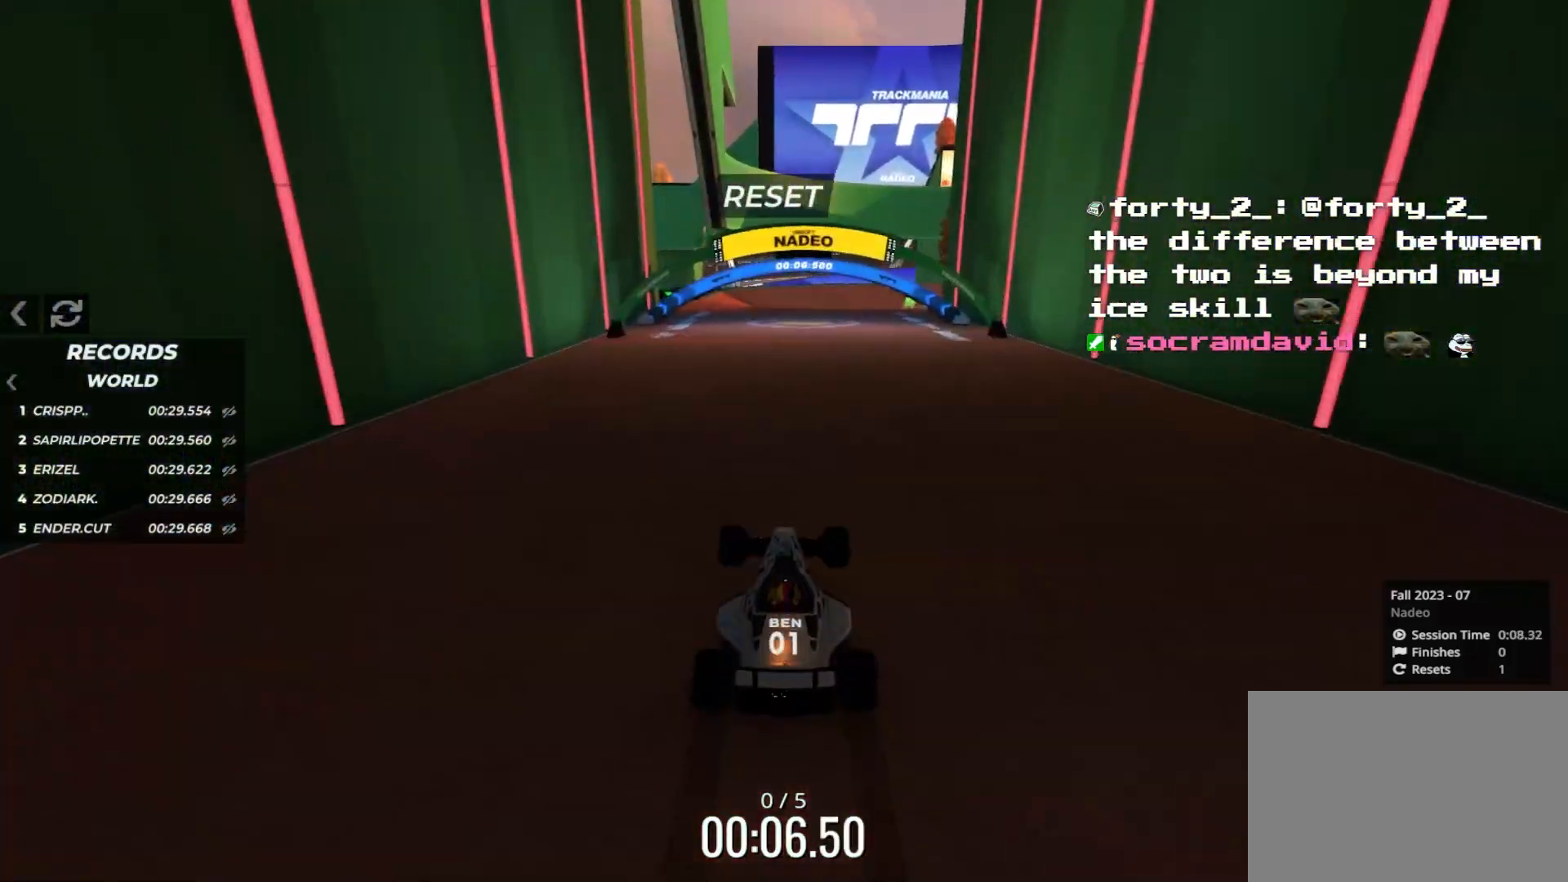
{"keys": ["up"], "events": [[117, "left", "down"], [233, "left", "up"], [350, "left", "down"], [433, "left", "up"]]}
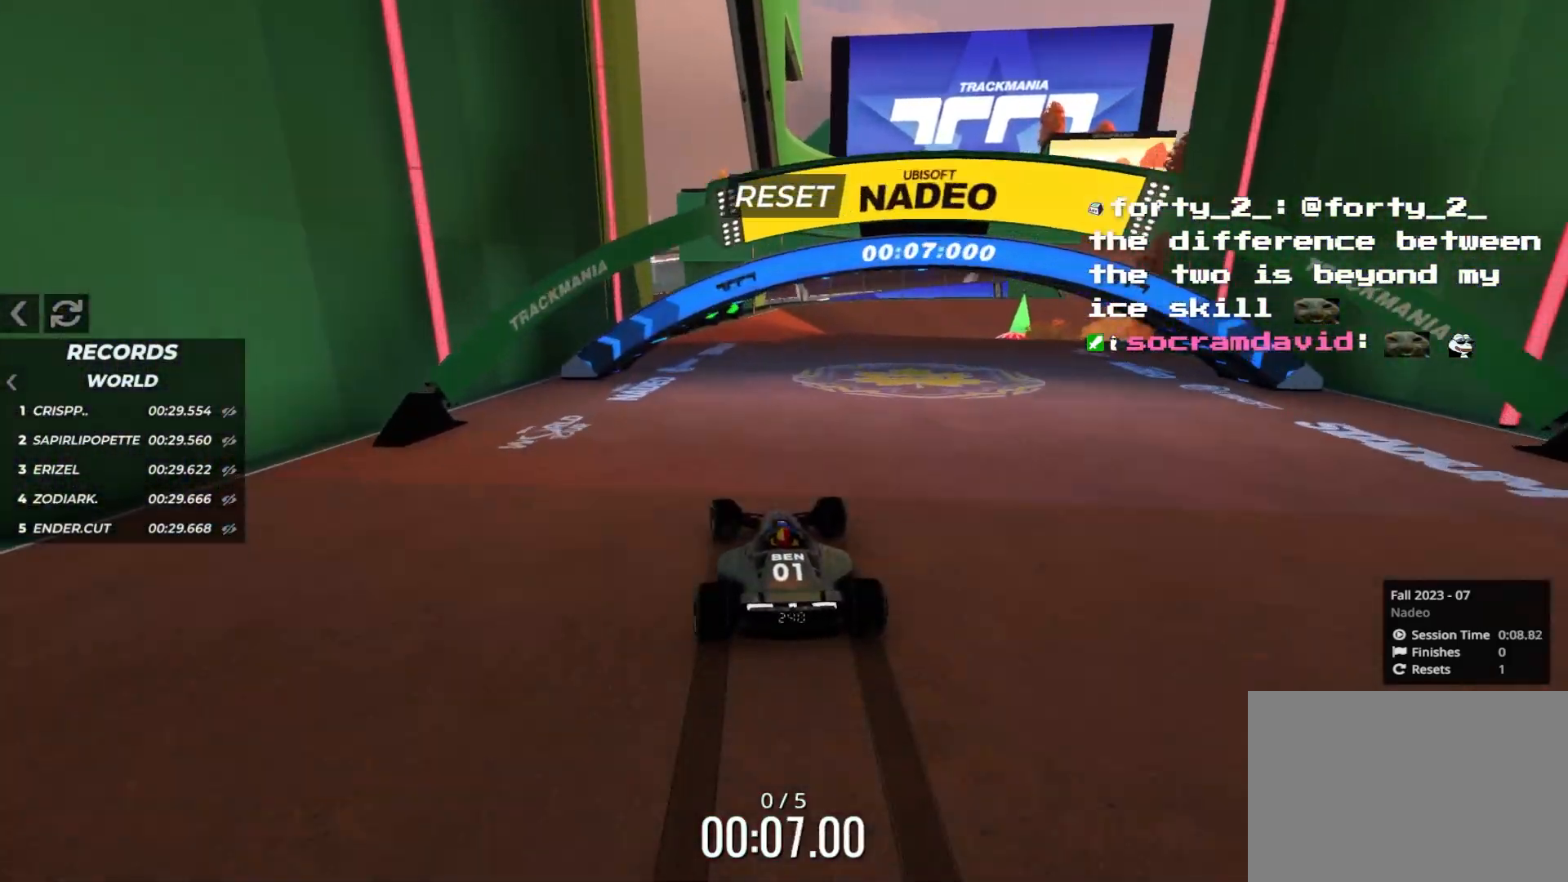
{"keys": ["right", "up"], "events": [[200, "right", "down"], [333, "right", "up"], [417, "right", "down"]]}
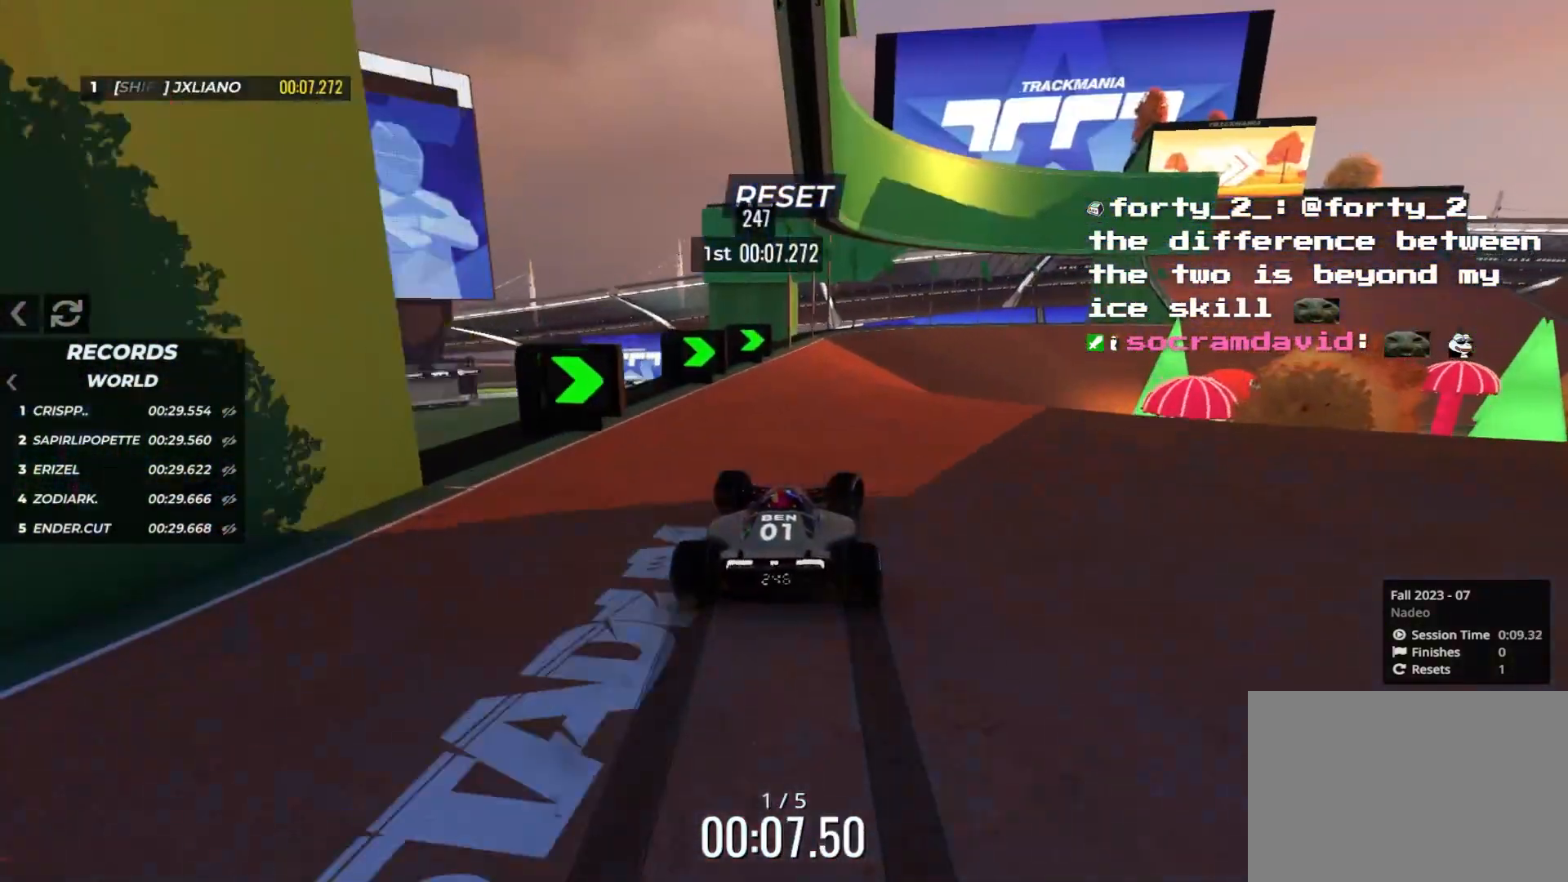
{"keys": ["up"], "events": [[483, "right", "up"]]}
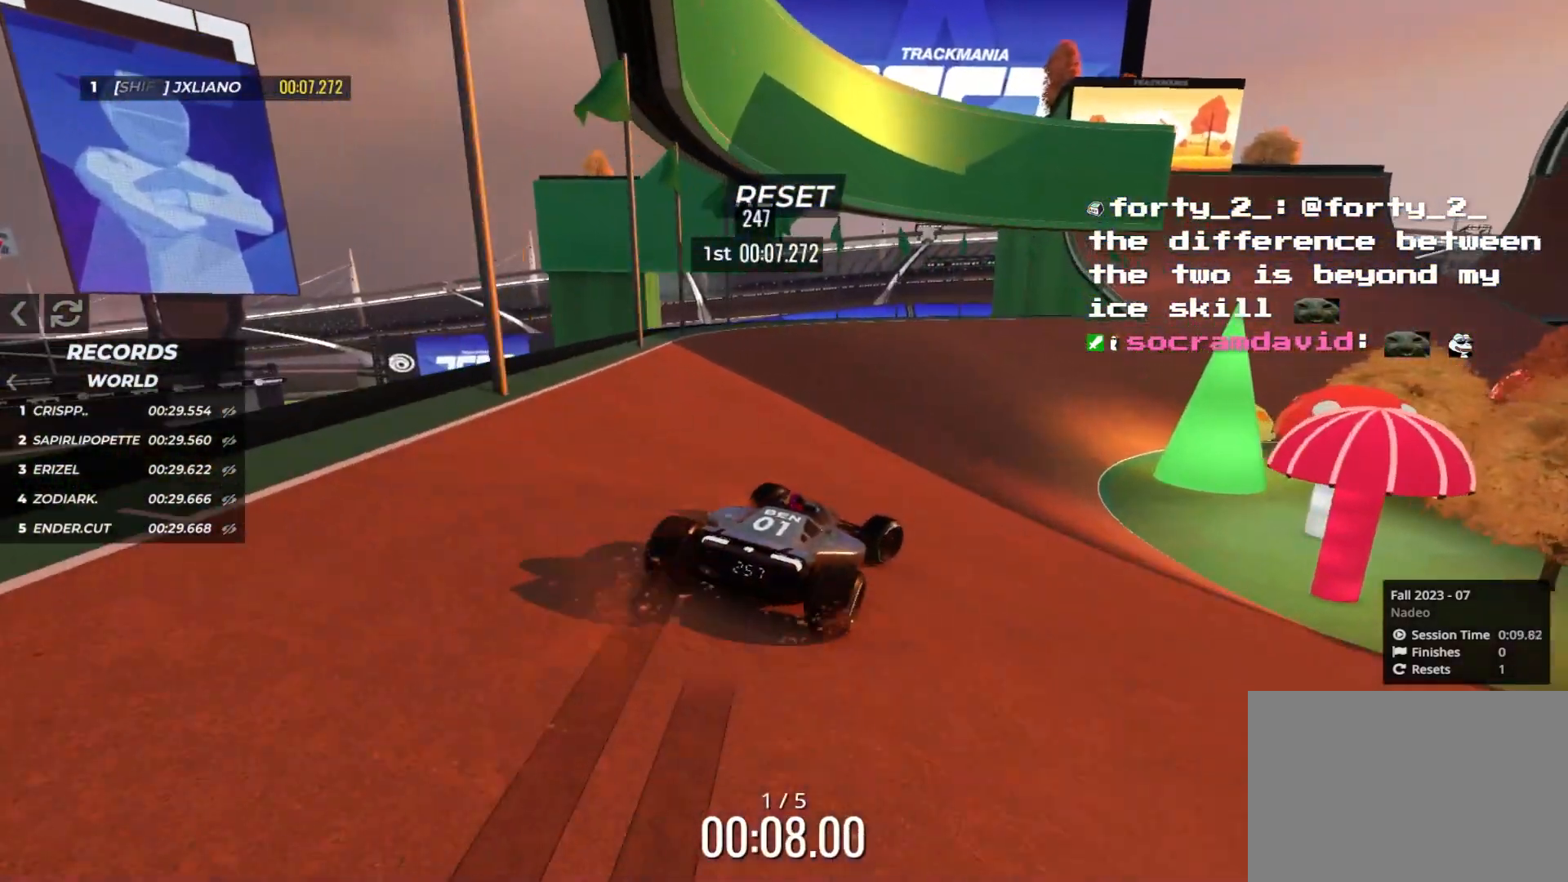
{"keys": ["right", "up"], "events": [[167, "right", "down"], [300, "right", "up"], [450, "right", "down"]]}
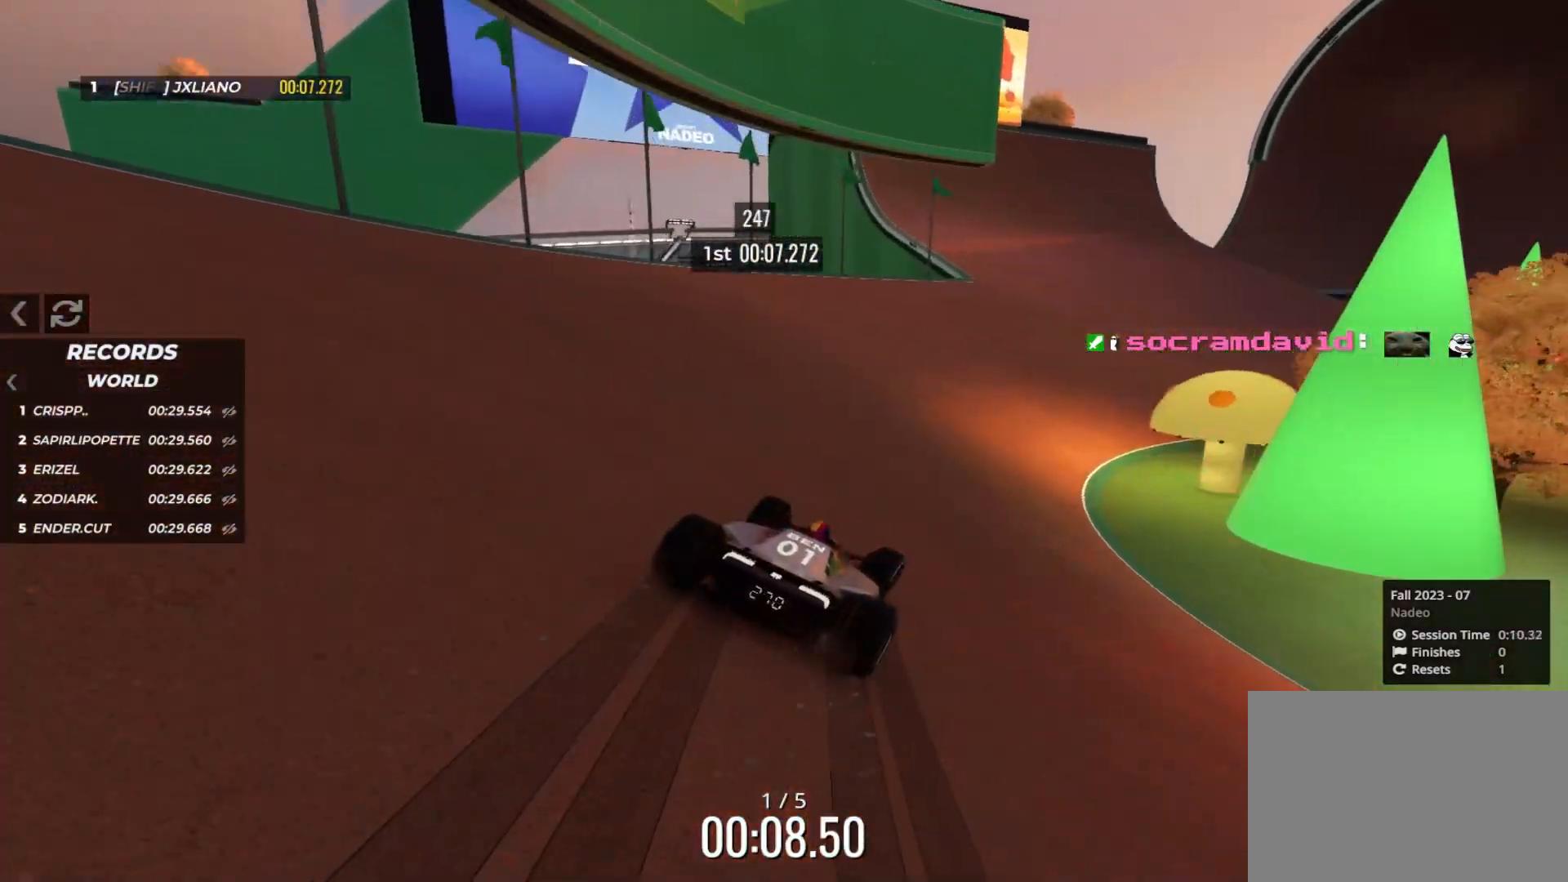
{"keys": ["right", "up"], "events": [[33, "right", "up"], [250, "right", "down"], [350, "right", "up"], [433, "right", "down"]]}
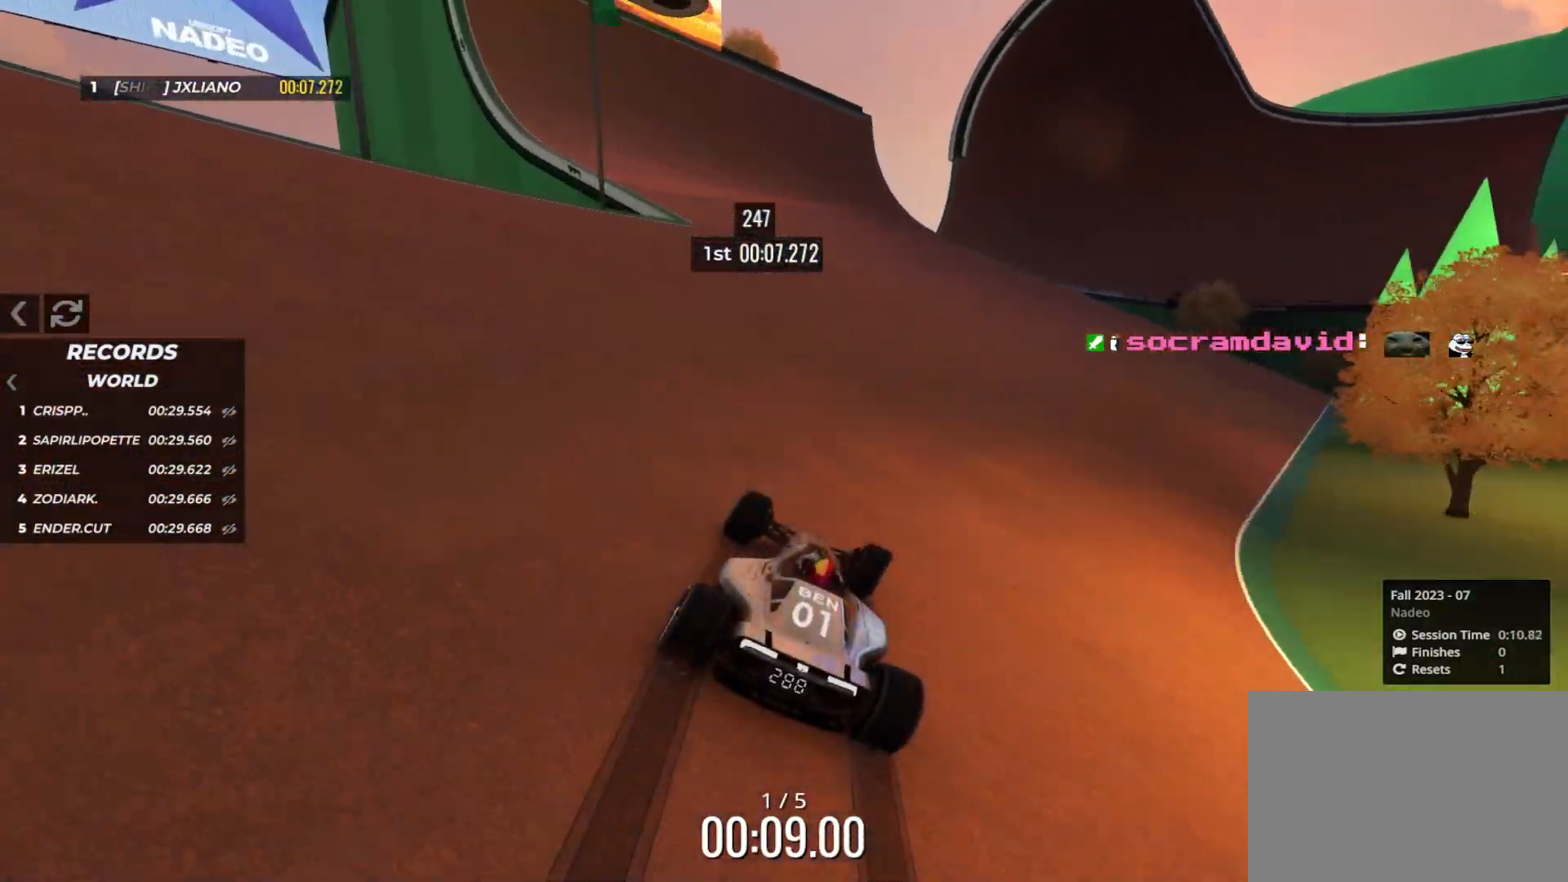
{"keys": ["up"], "events": [[50, "right", "up"]]}
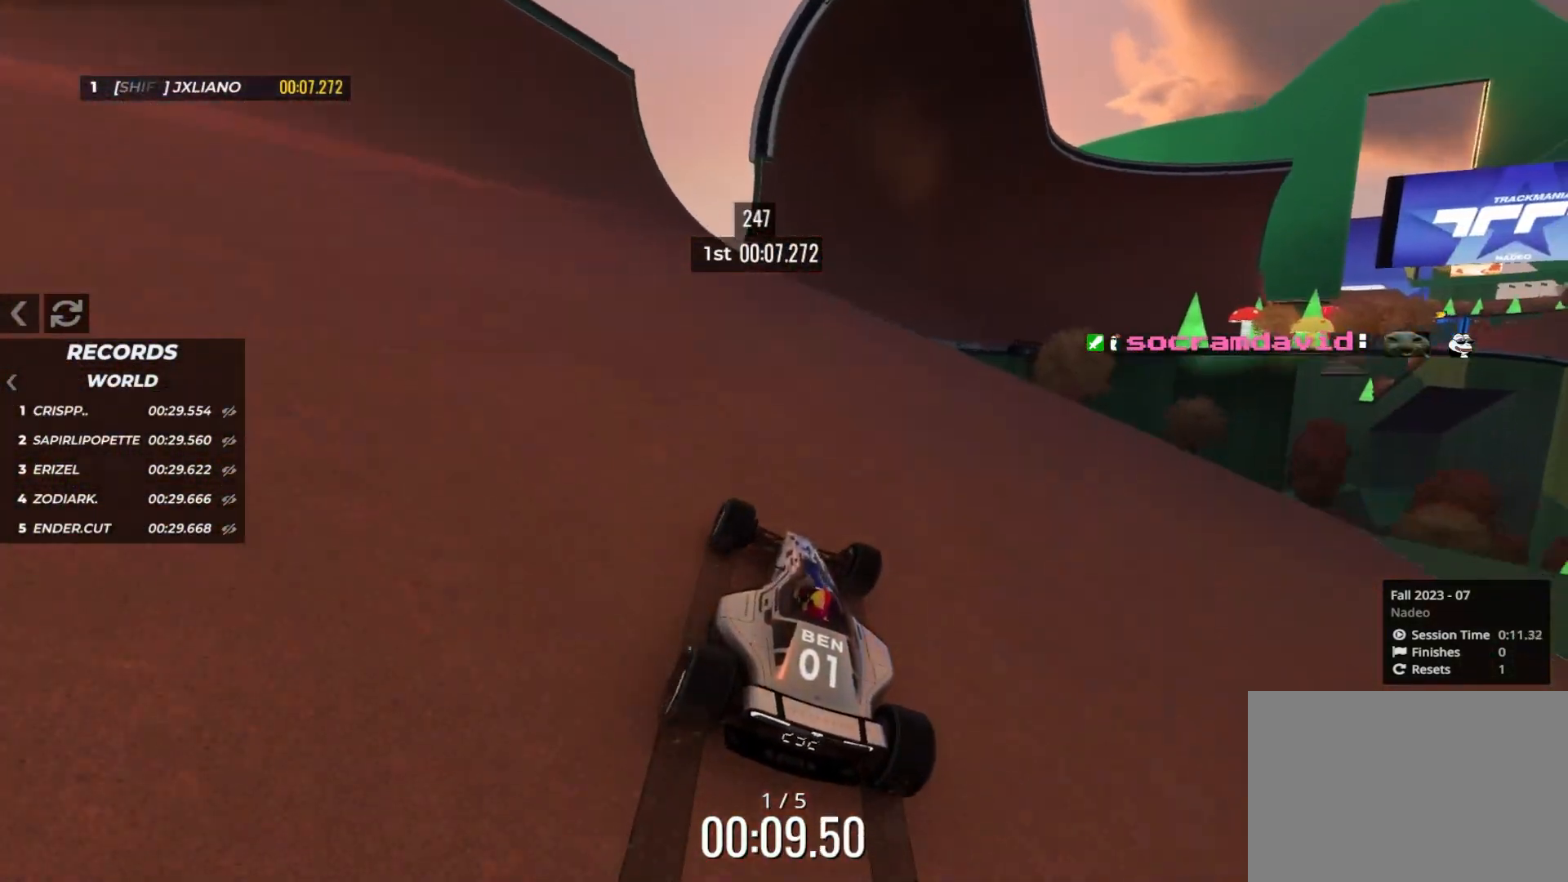
{"keys": ["up"], "events": [[33, "right", "down"], [100, "right", "up"], [350, "right", "down"], [467, "right", "up"]]}
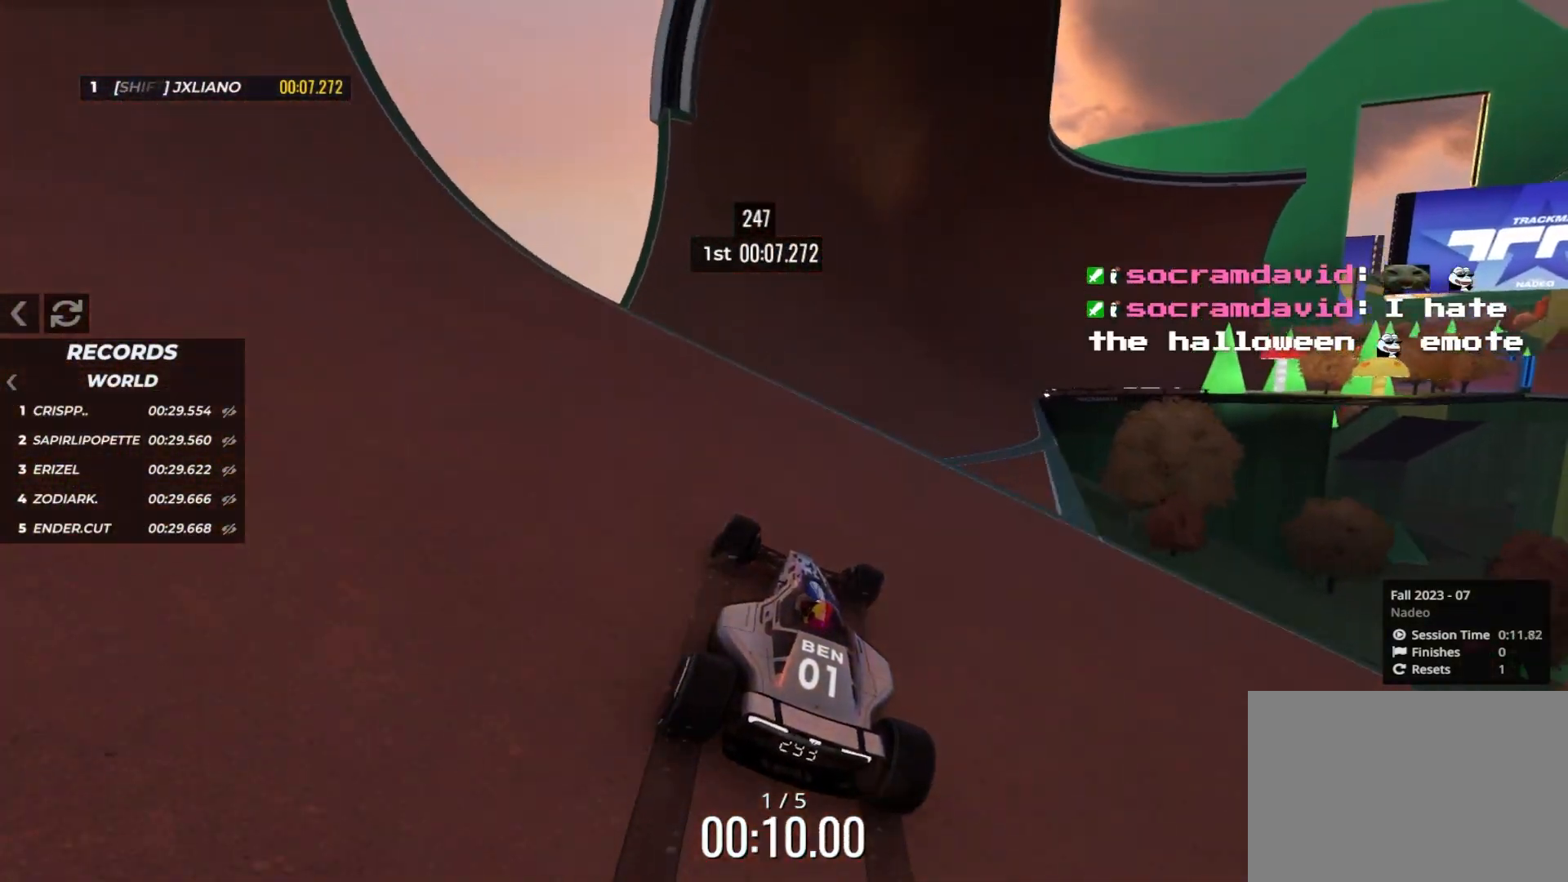
{"keys": ["up"], "events": [[83, "right", "down"], [117, "right", "up"]]}
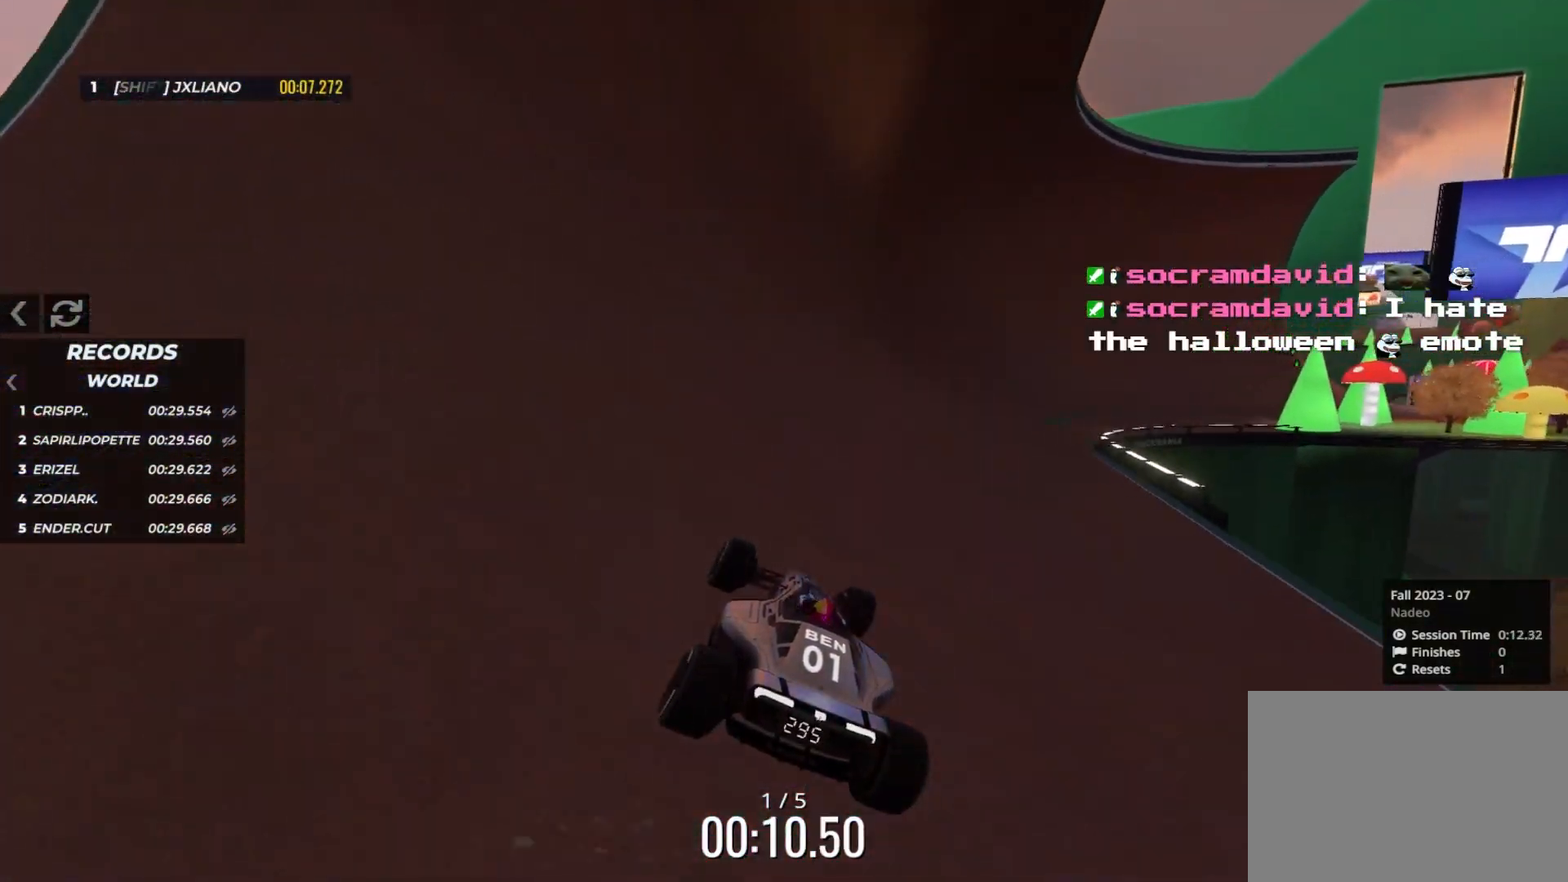
{"keys": ["up"], "events": [[167, "right", "down"], [233, "right", "up"]]}
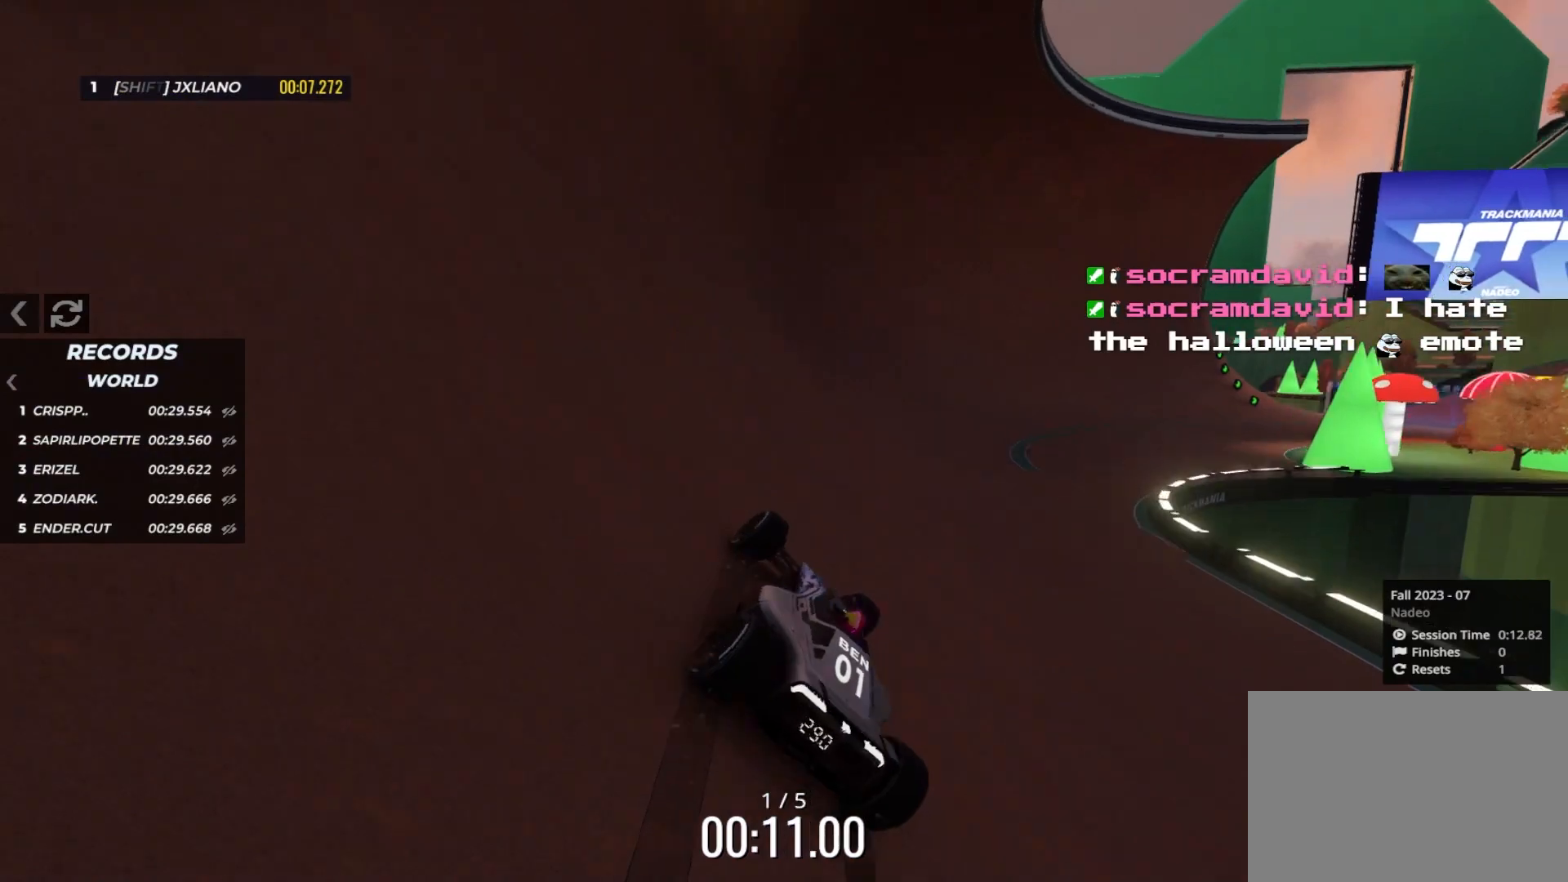
{"keys": ["right", "up"], "events": [[33, "right", "down"], [117, "right", "up"], [233, "right", "down"]]}
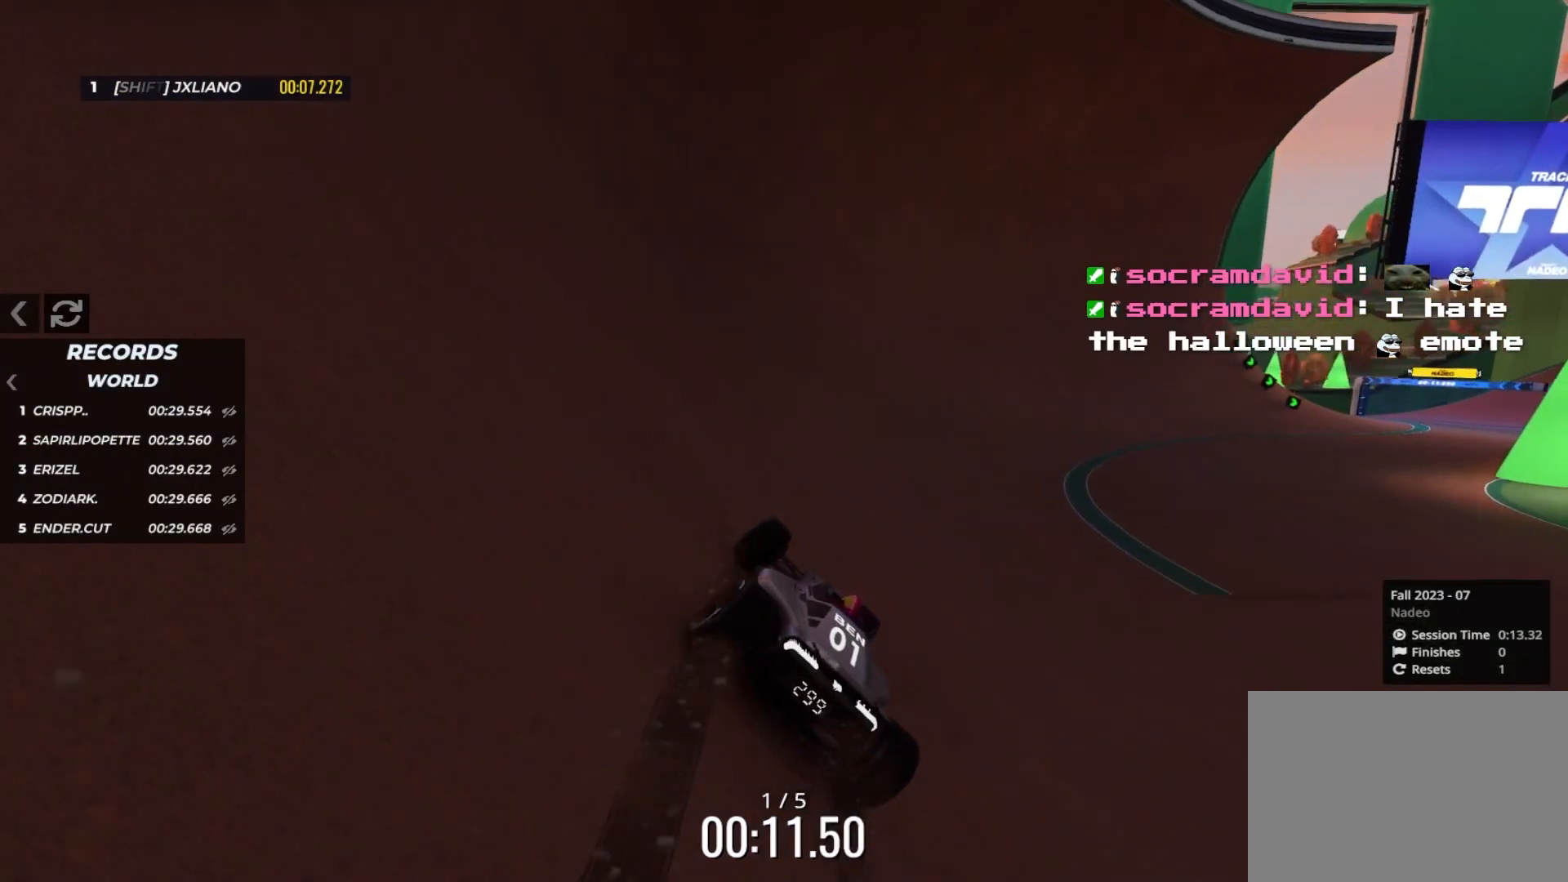
{"keys": ["right", "up"], "events": [[183, "up", "up"], [250, "up", "down"], [400, "up", "up"], [500, "up", "down"]]}
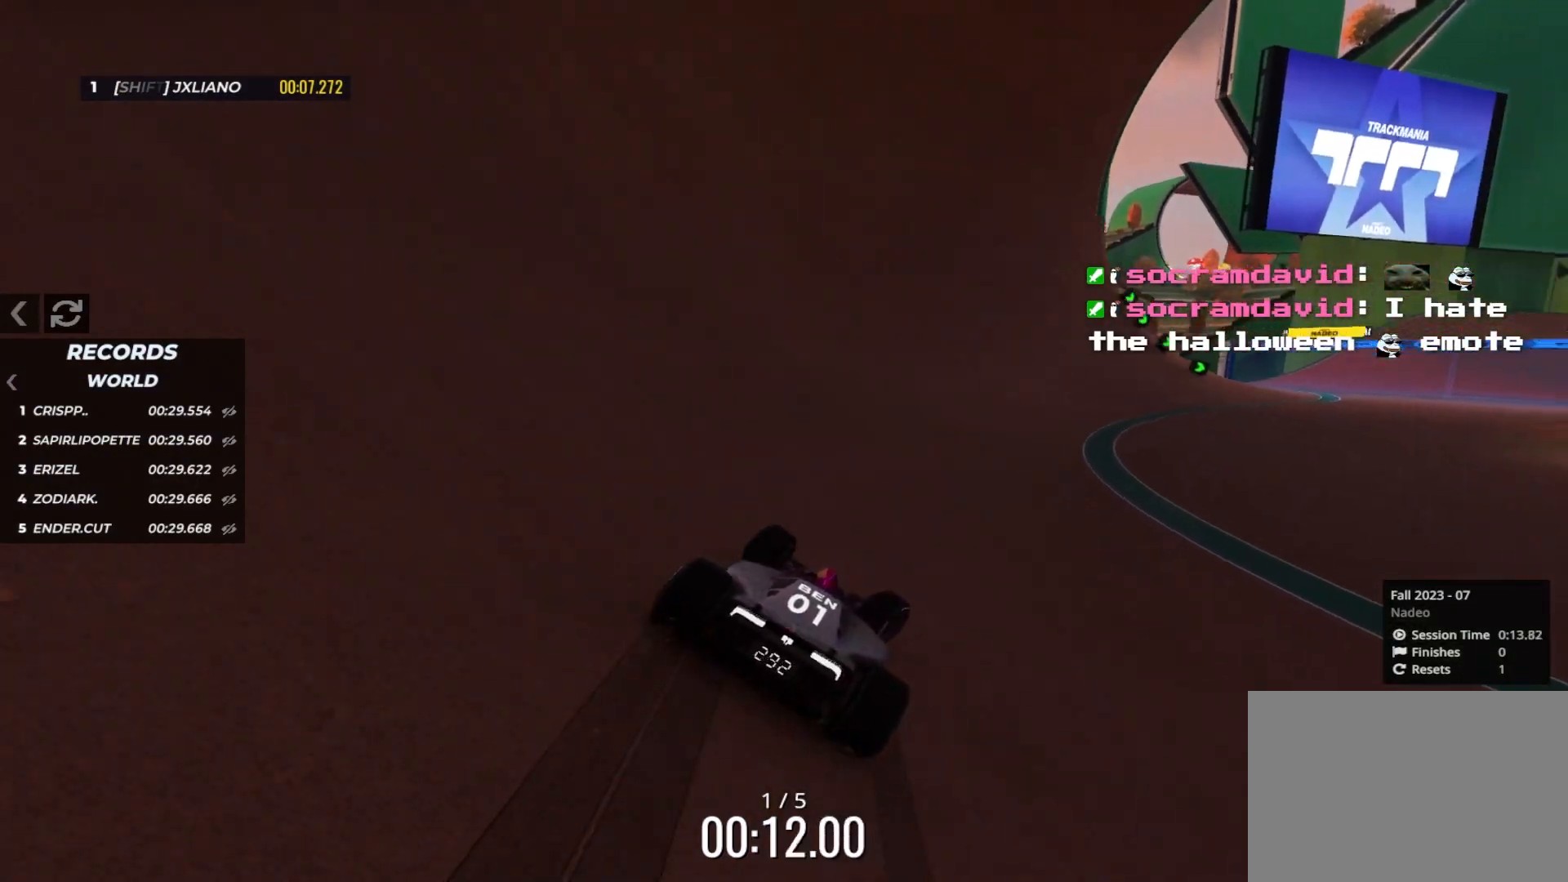
{"keys": ["right", "up"], "events": []}
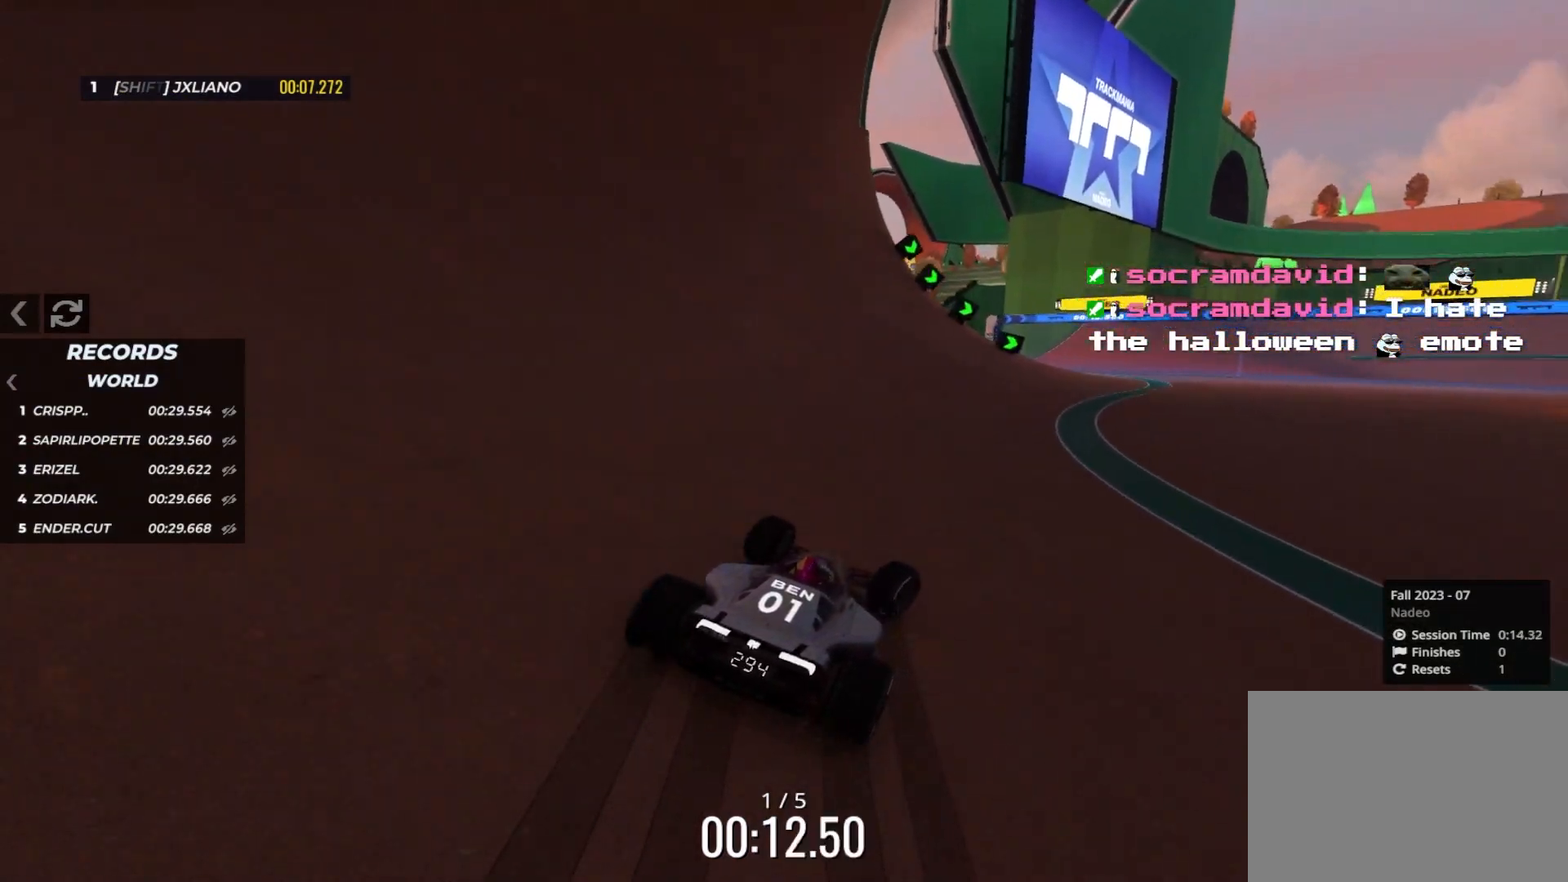
{"keys": ["right", "up"], "events": []}
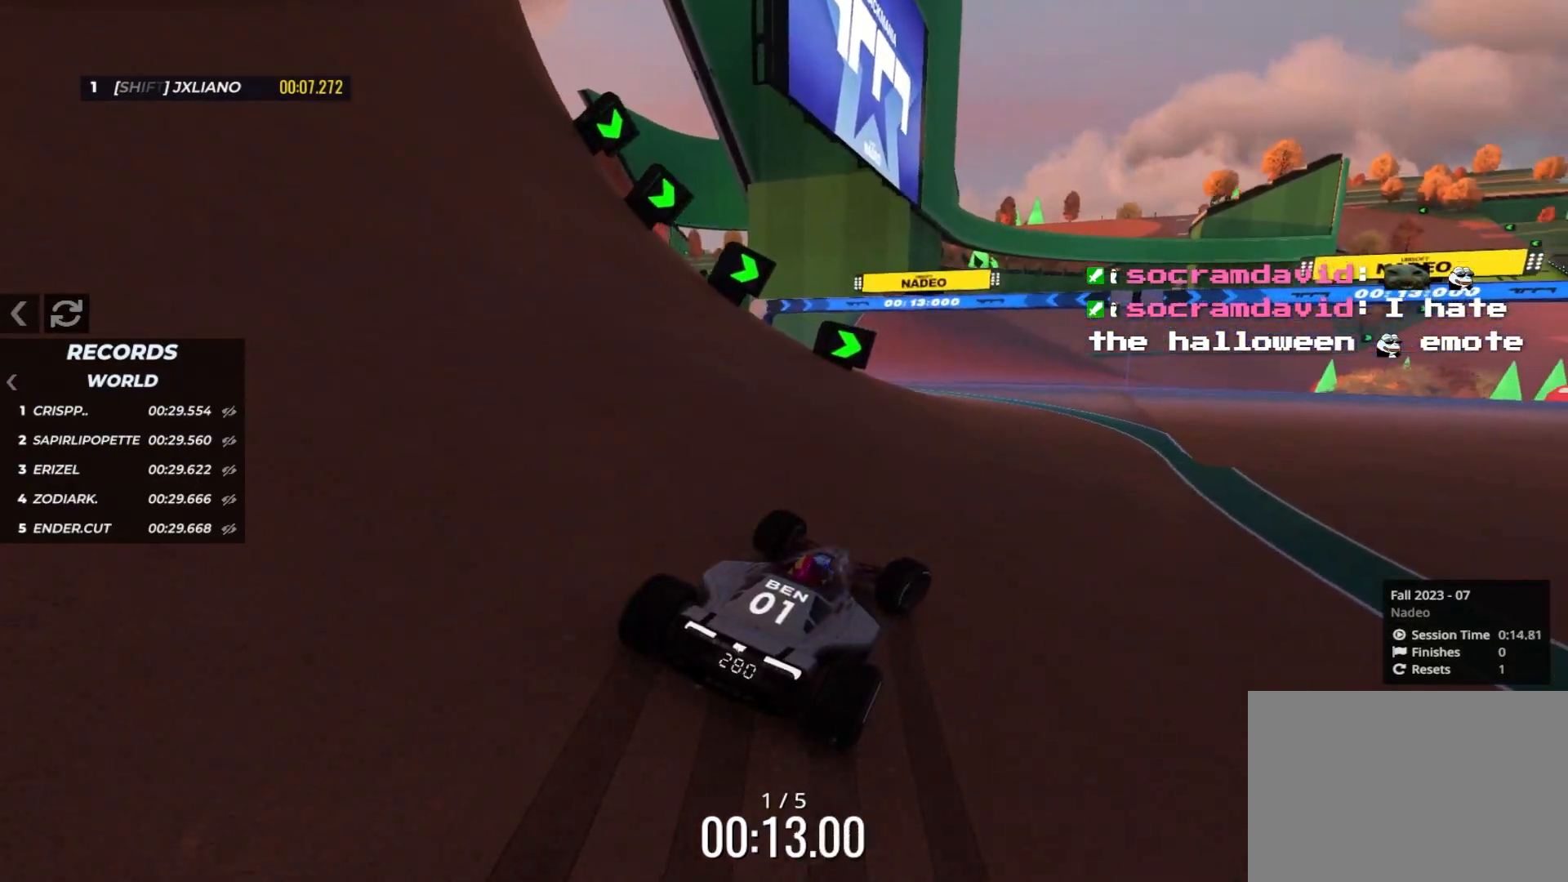
{"keys": ["right", "up"], "events": [[117, "left", "down"], [117, "right", "up"], [383, "left", "up"], [383, "right", "down"]]}
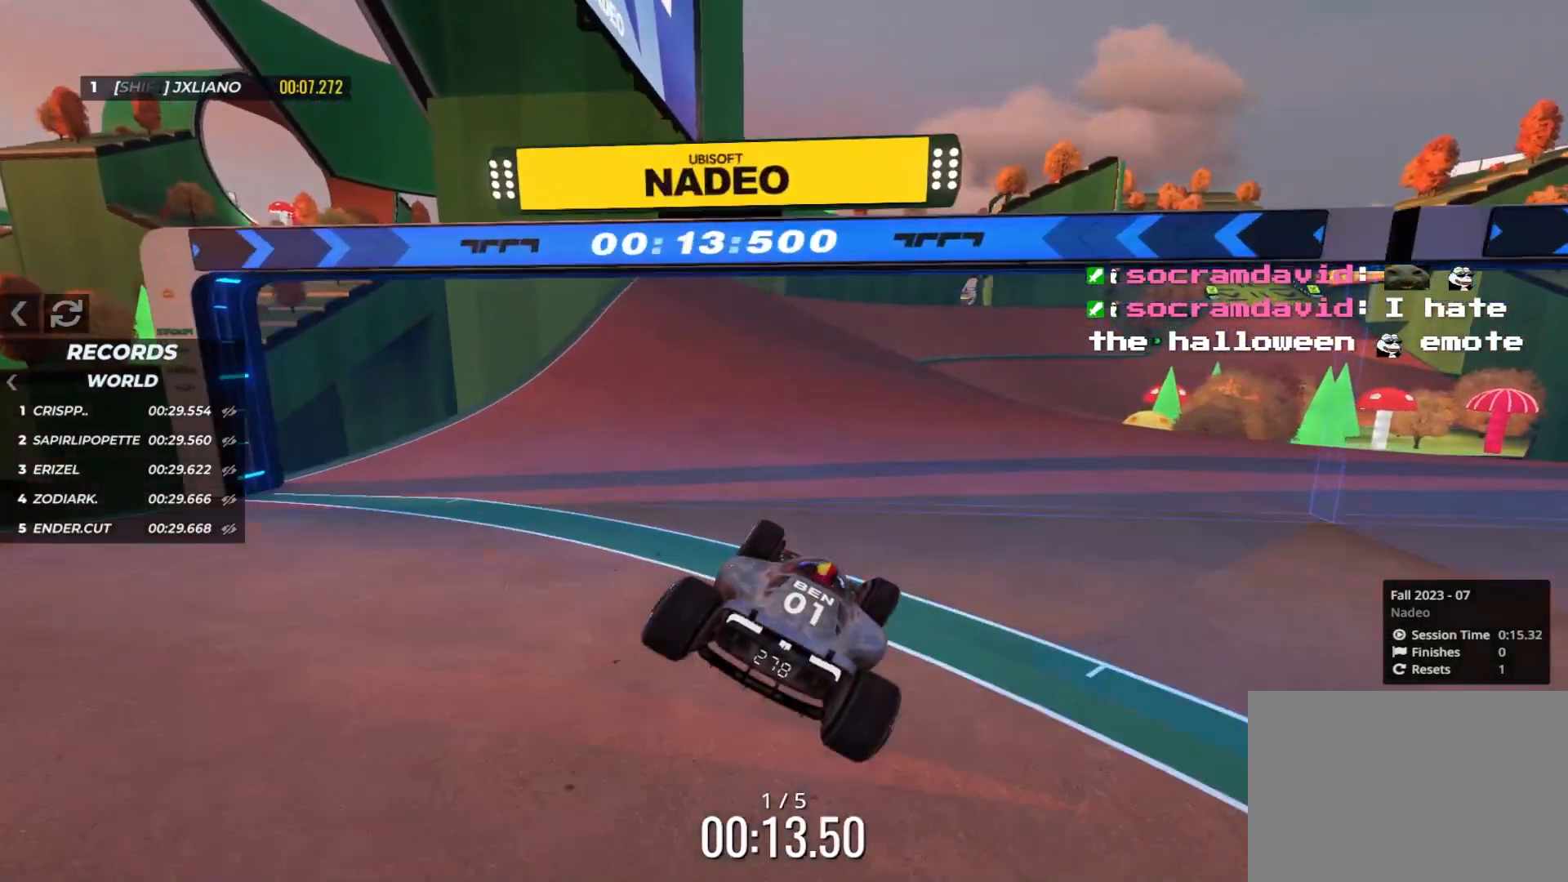
{"keys": ["right", "up"], "events": []}